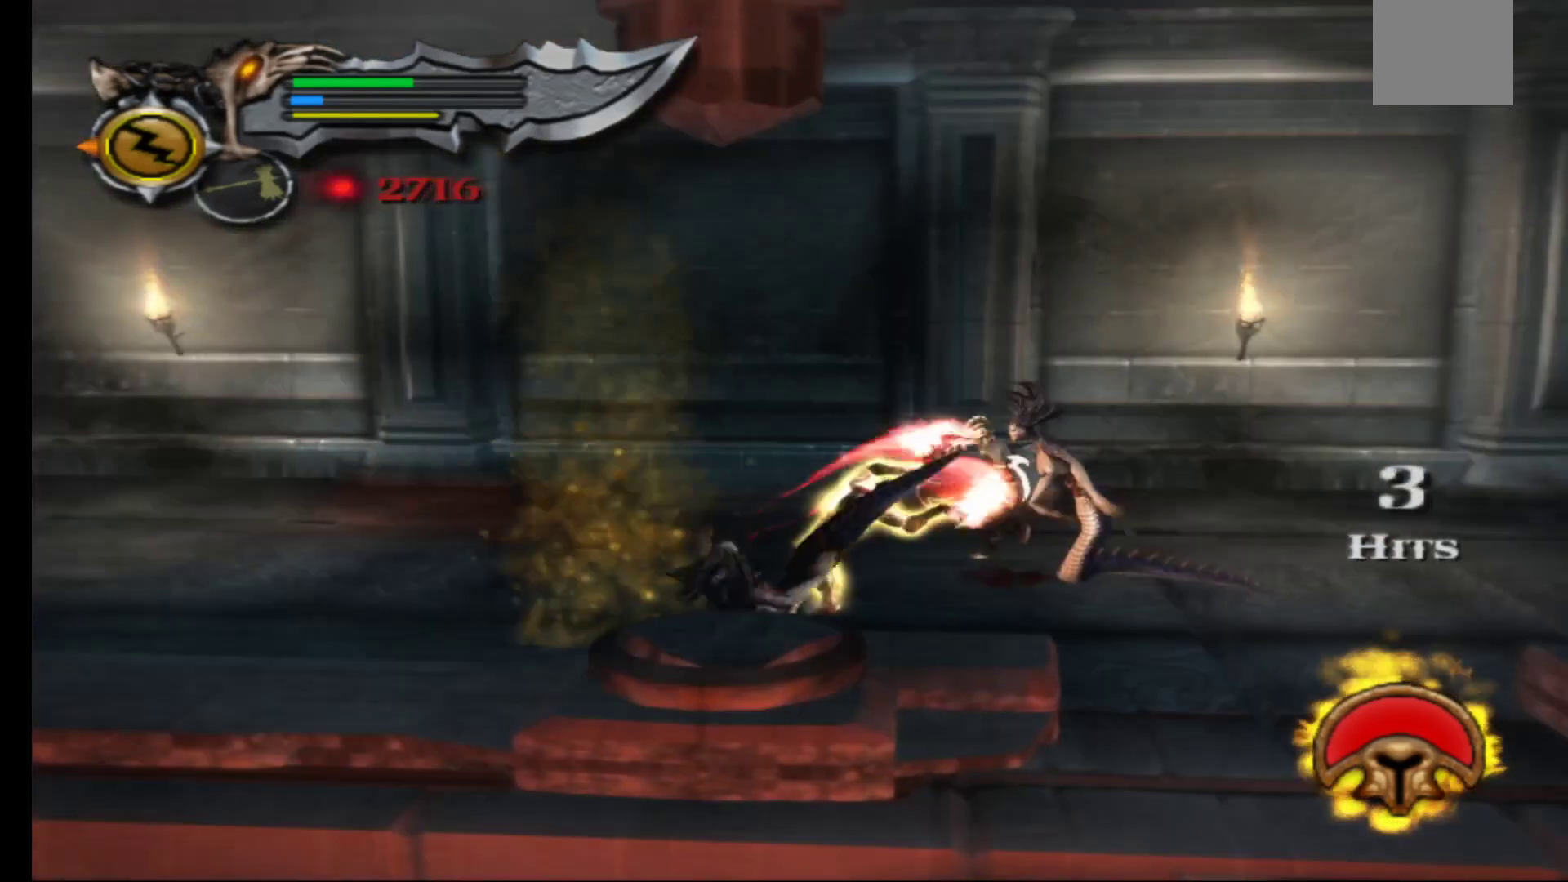
Gameplay with a controller (Xbox layout); each line is a JSON object with the inputs held at the frame after it. "events" lists button and stick changes between this image and that frame as [ms after this image, input, new state], when the widget could be followed in between.
{"buttons": [], "left_stick": "up-right", "right_stick": "center", "events": [[67, "X", "up"], [133, "X", "down"], [233, "X", "up"], [350, "Y", "down"], [433, "Y", "up"]]}
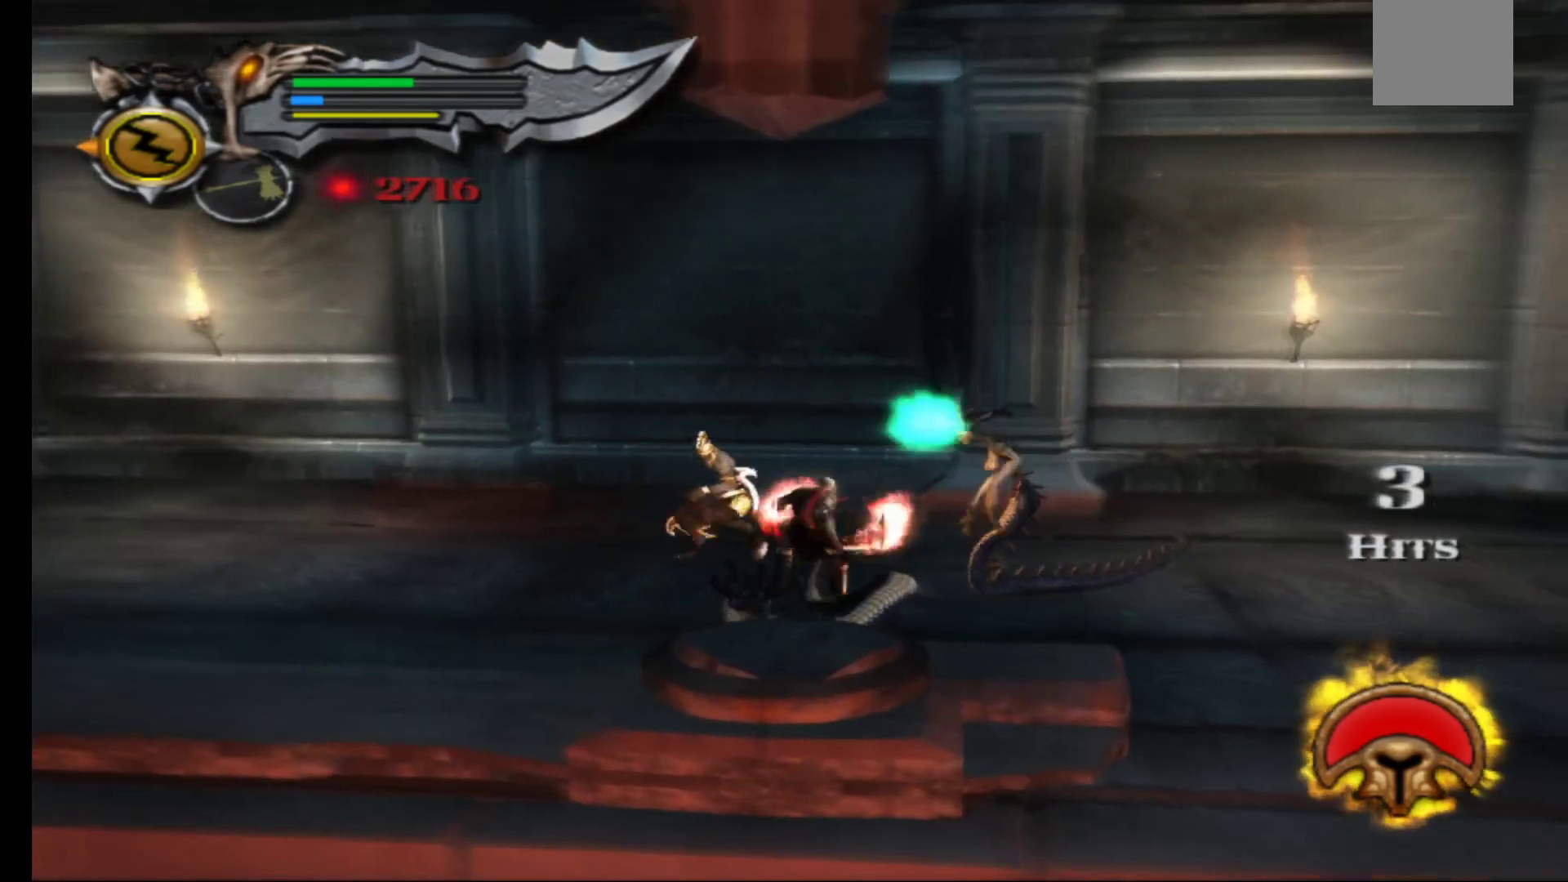
{"buttons": [], "left_stick": "up-right", "right_stick": "center", "events": [[17, "Y", "down"], [100, "Y", "up"], [183, "Y", "down"], [283, "Y", "up"], [367, "Y", "down"], [467, "Y", "up"]]}
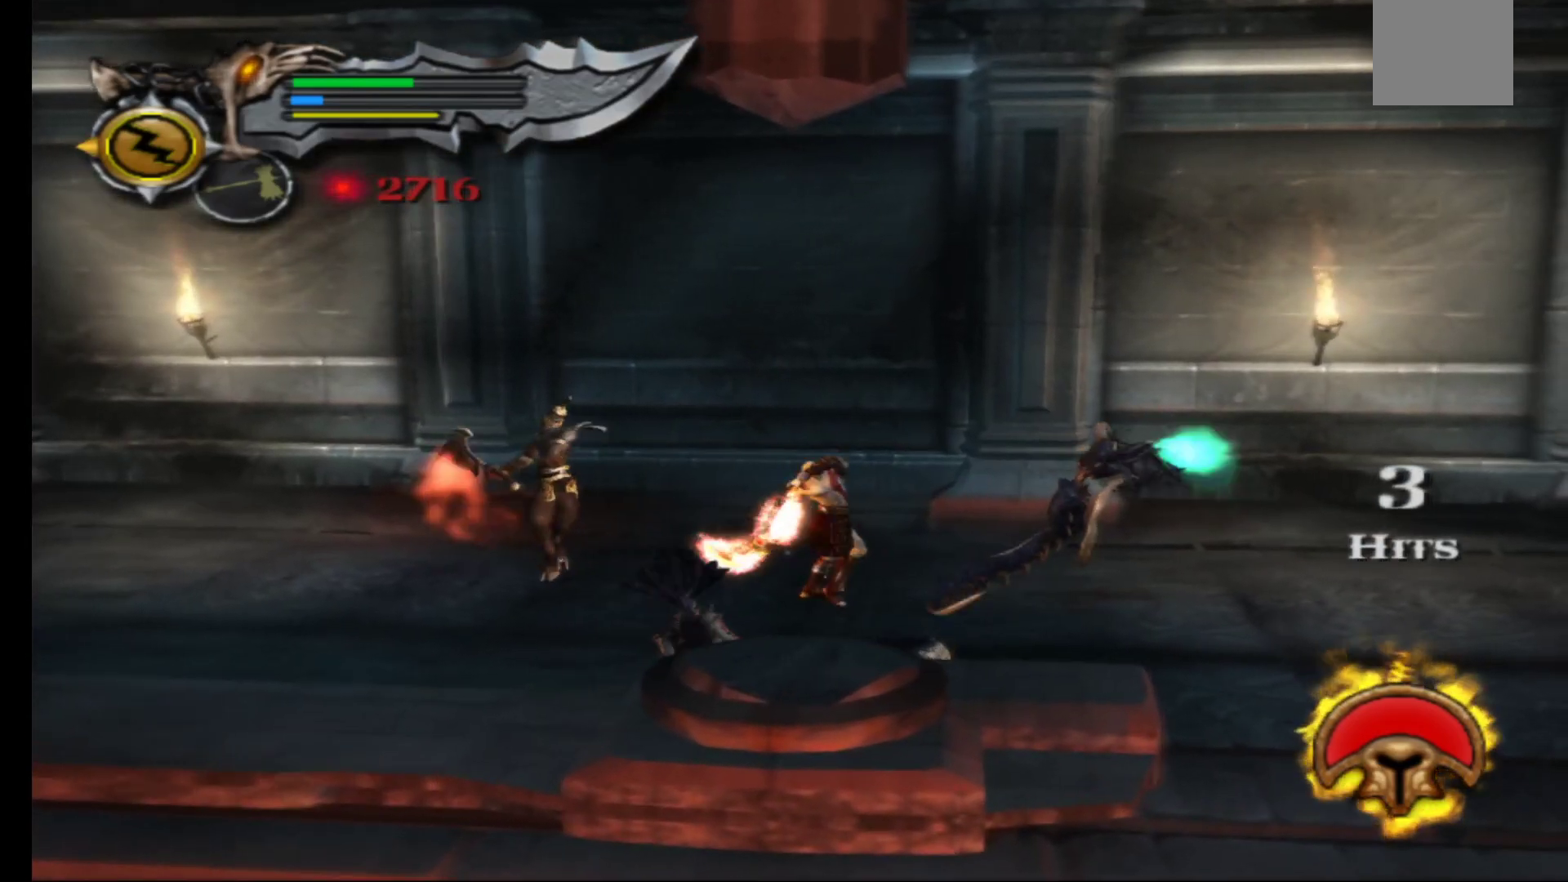
{"buttons": ["Y"], "left_stick": "down-right", "right_stick": "center", "events": [[50, "Y", "down"], [167, "Y", "up"], [167, "left_stick", "down-right"], [250, "Y", "down"], [367, "Y", "up"], [433, "Y", "down"]]}
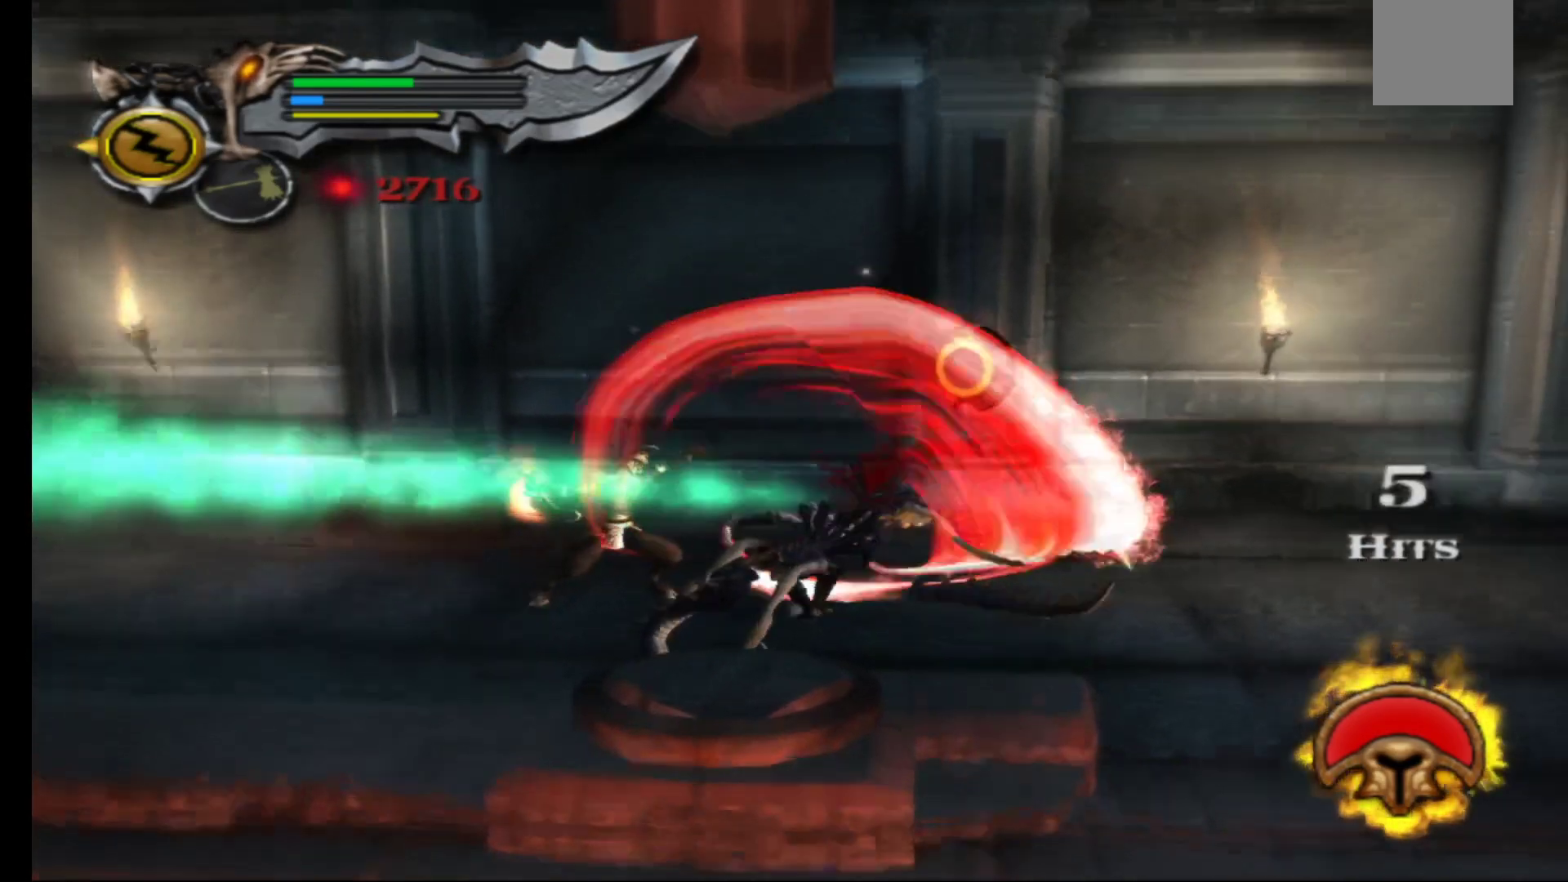
{"buttons": ["B"], "left_stick": "down-right", "right_stick": "center", "events": [[33, "Y", "up"], [483, "B", "down"]]}
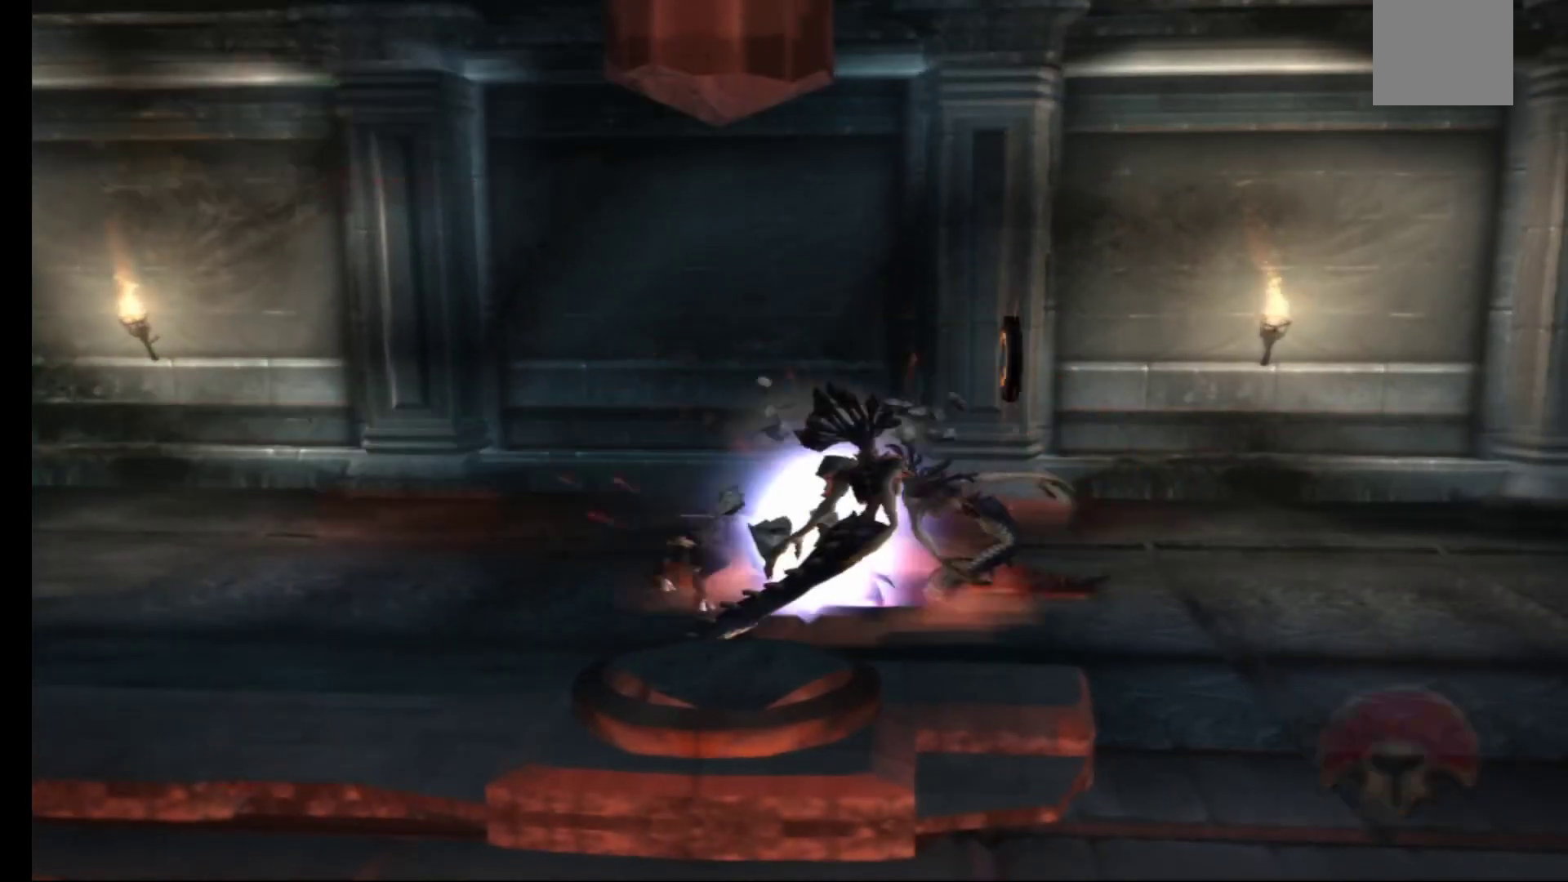
{"buttons": [], "left_stick": "down-right", "right_stick": "center", "events": [[50, "B", "up"], [133, "B", "down"], [217, "B", "up"], [300, "B", "down"], [300, "L1", "down"], [383, "B", "up"], [467, "L1", "up"]]}
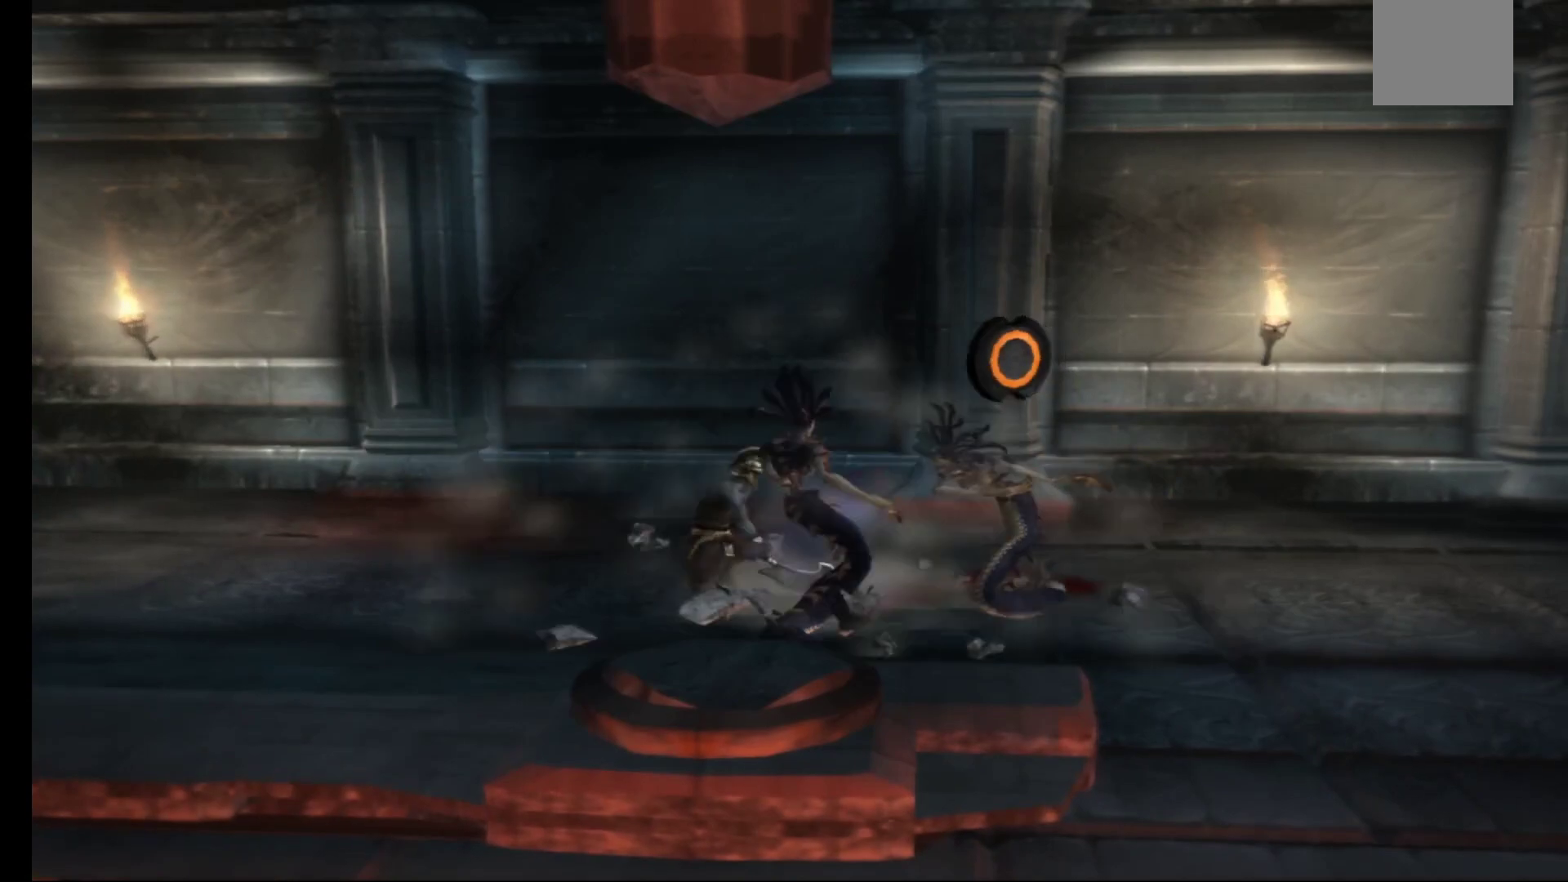
{"buttons": [], "left_stick": "up-right", "right_stick": "center", "events": [[83, "L1", "down"], [200, "L1", "up"], [217, "left_stick", "center"], [300, "left_stick", "left"], [367, "left_stick", "up-right"], [417, "left_stick", "down-left"], [500, "left_stick", "up-right"]]}
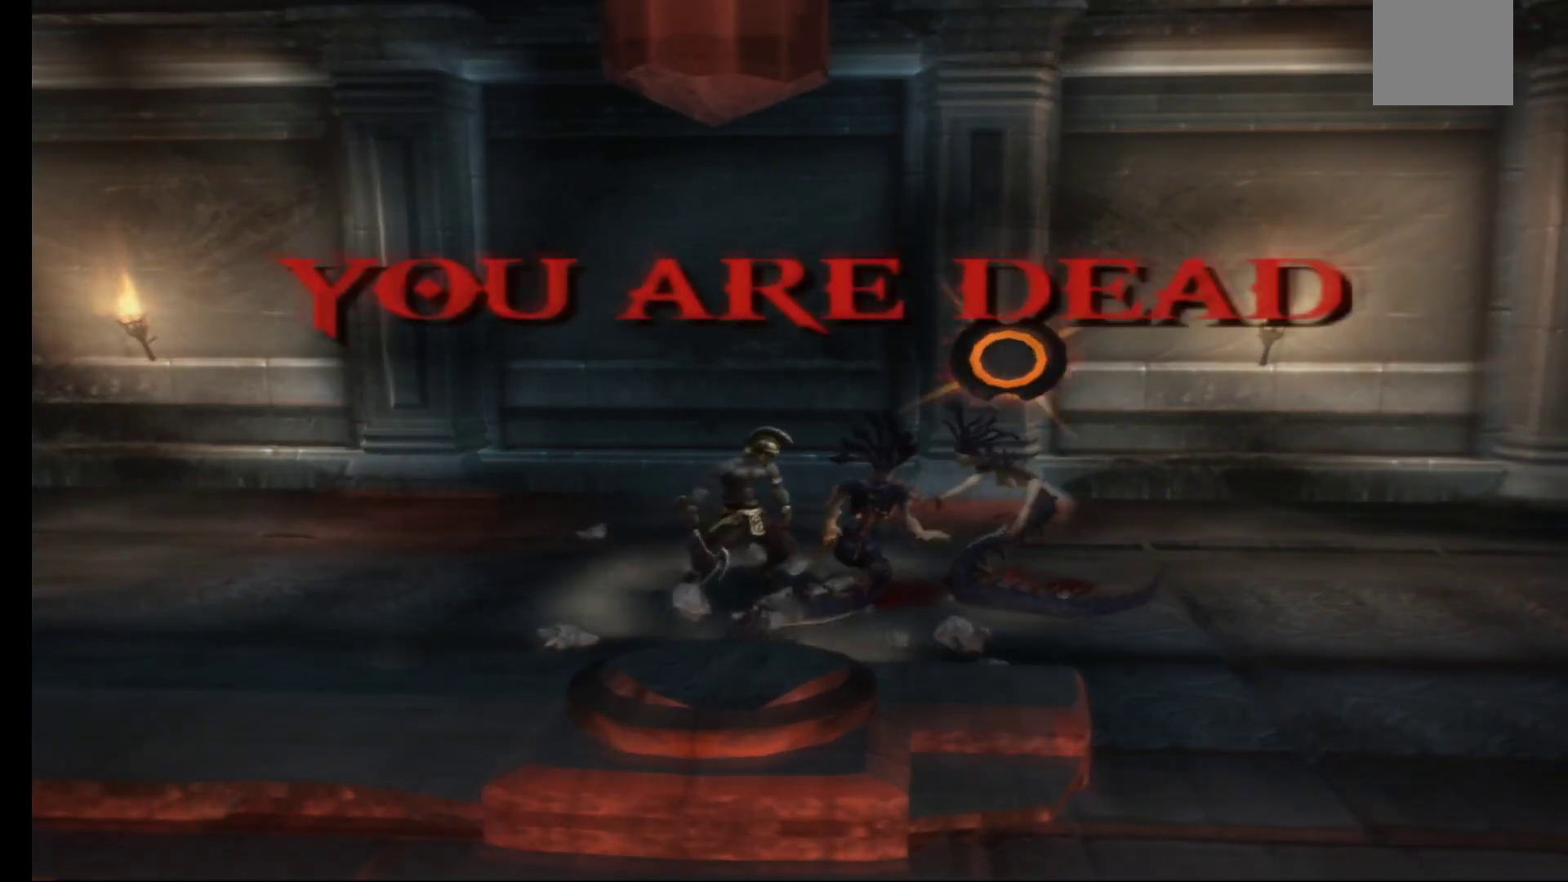
{"buttons": [], "left_stick": "center", "right_stick": "center", "events": [[67, "left_stick", "down-left"], [150, "left_stick", "center"]]}
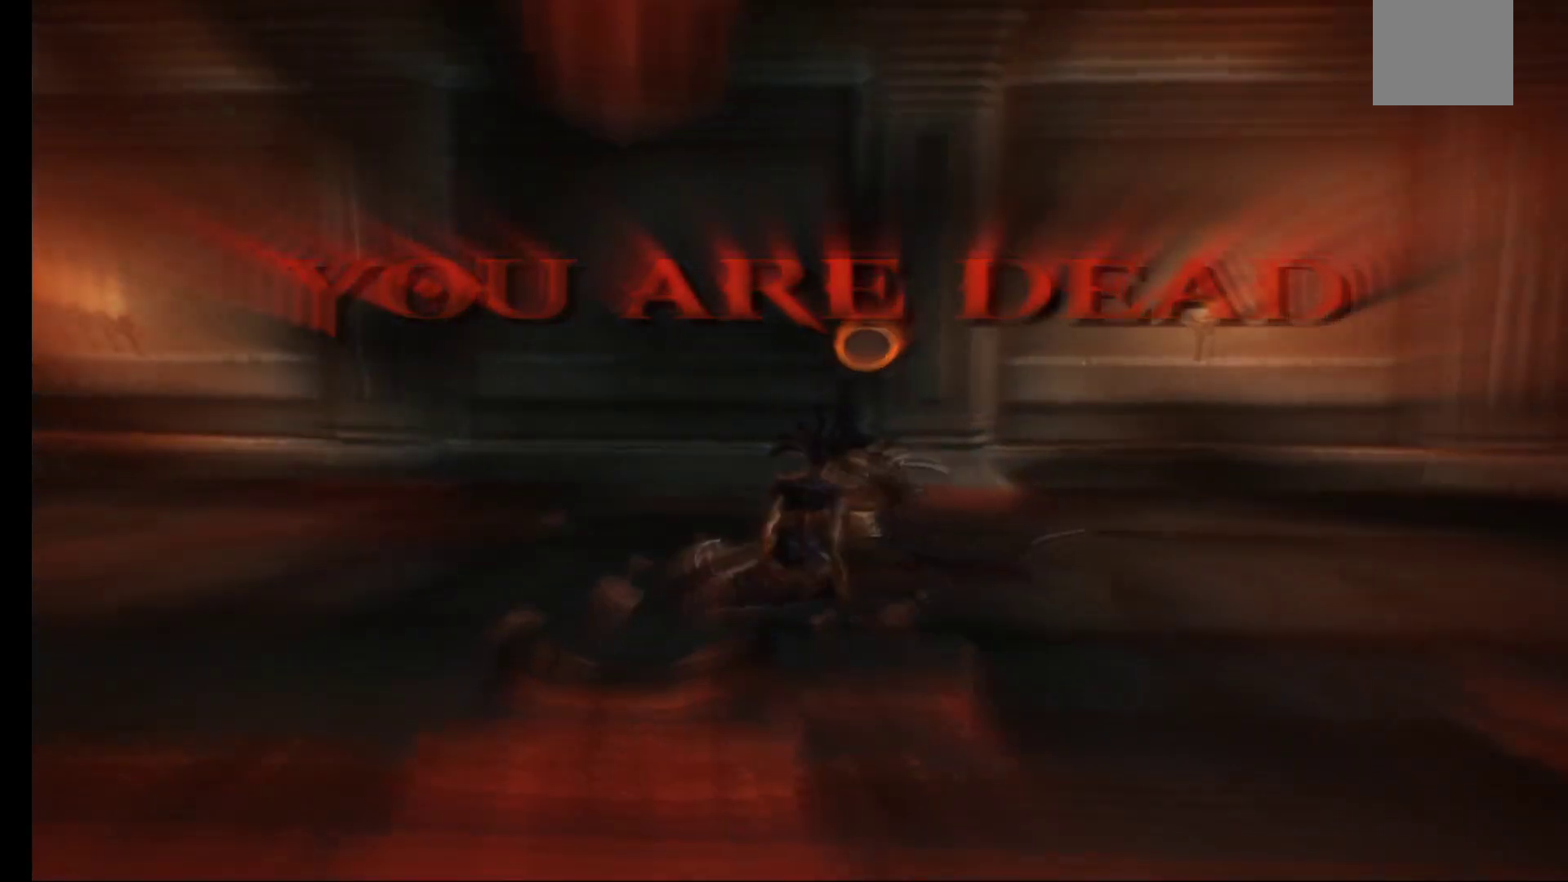
{"buttons": [], "left_stick": "center", "right_stick": "center", "events": []}
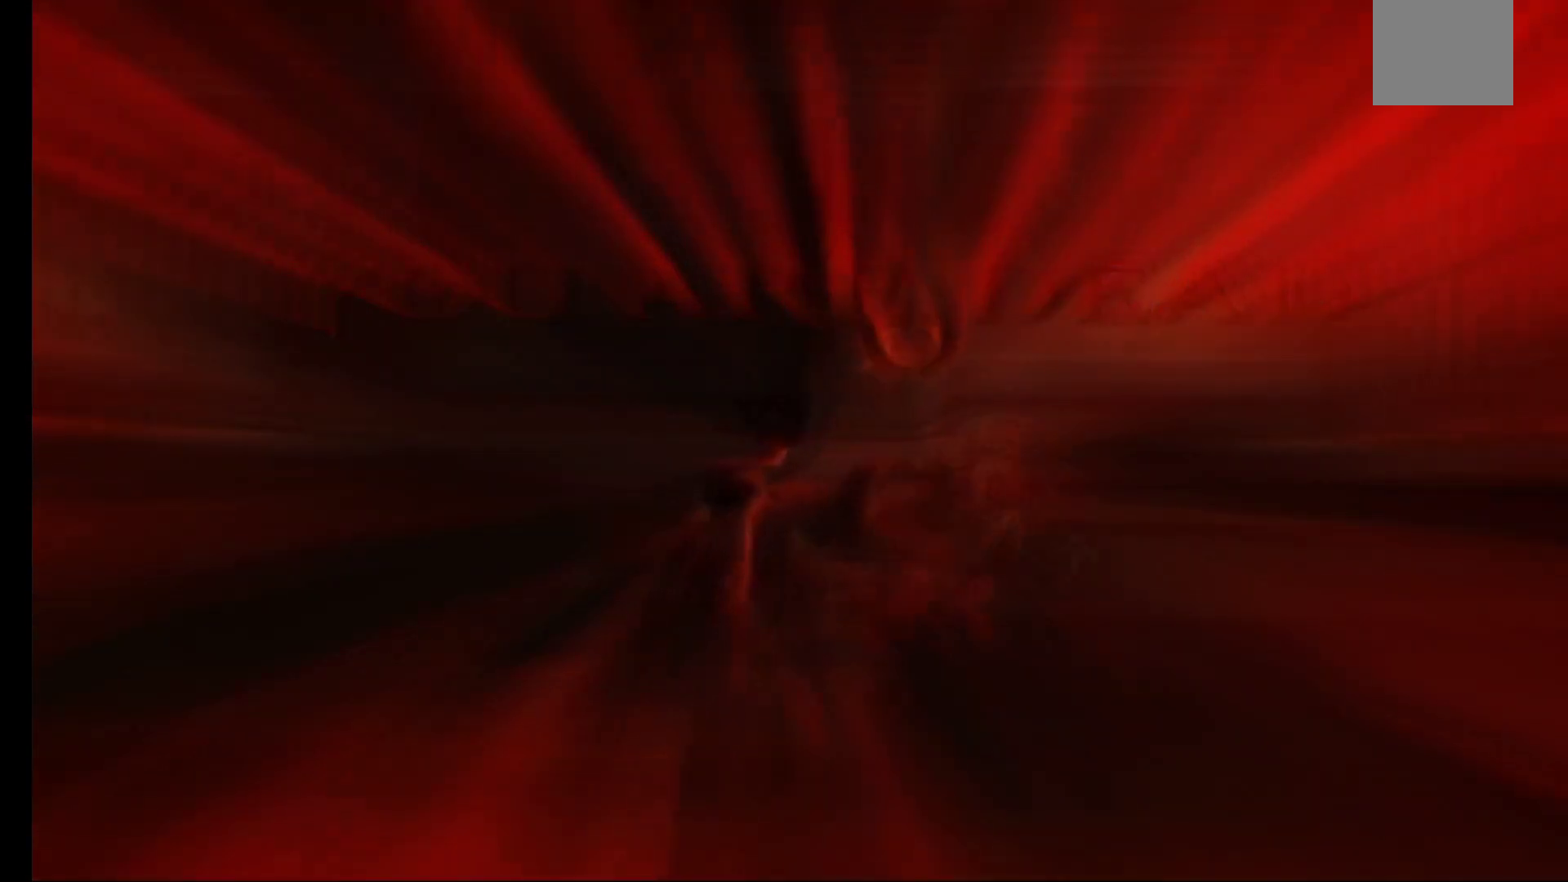
{"buttons": [], "left_stick": "center", "right_stick": "center", "events": []}
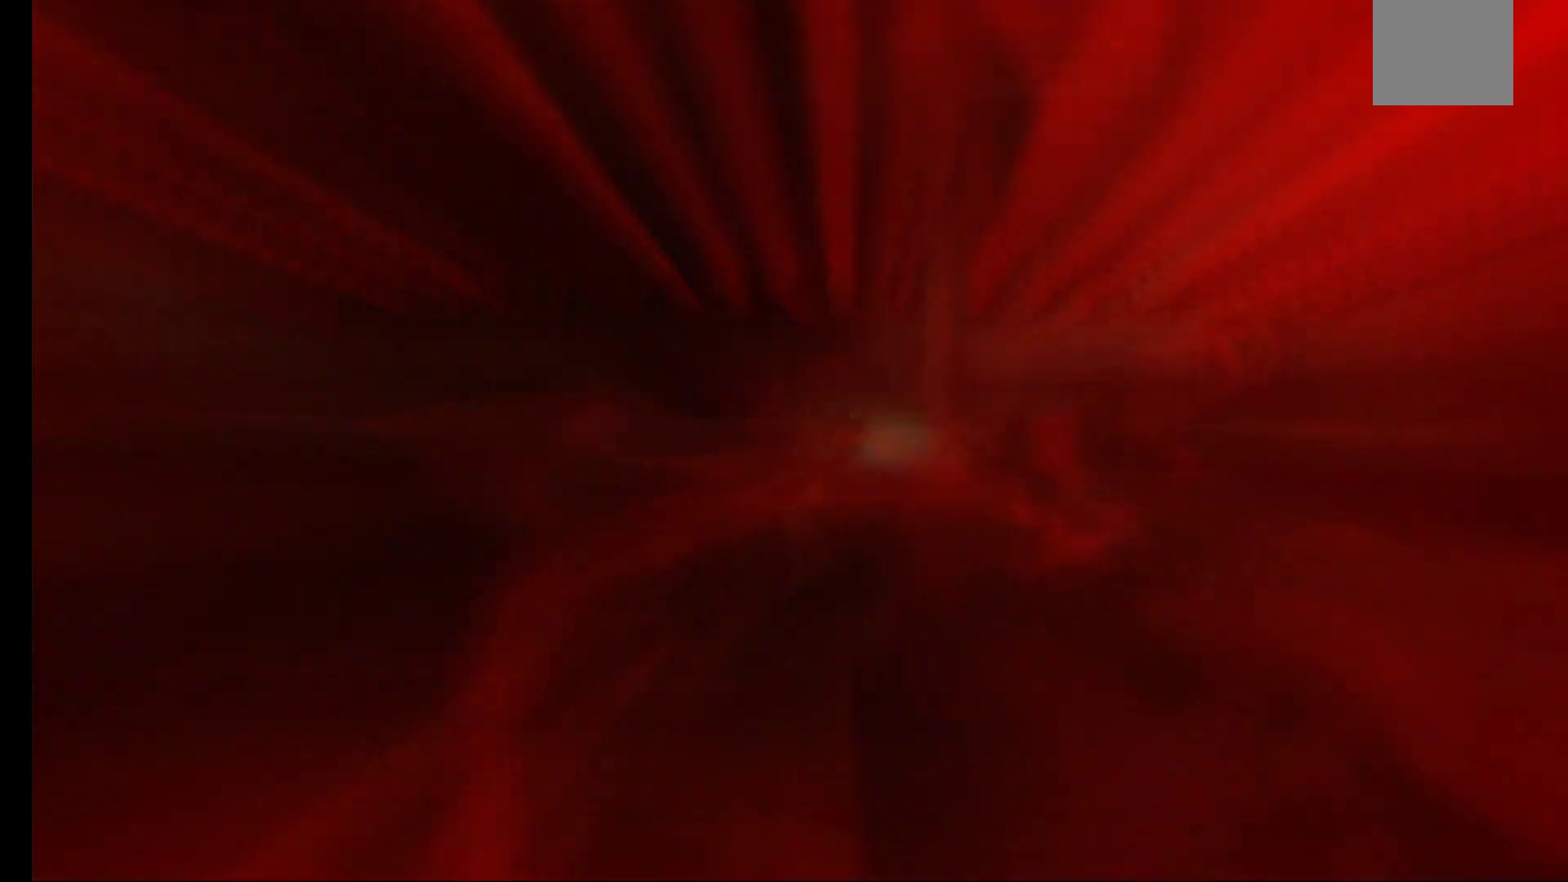
{"buttons": [], "left_stick": "center", "right_stick": "center", "events": []}
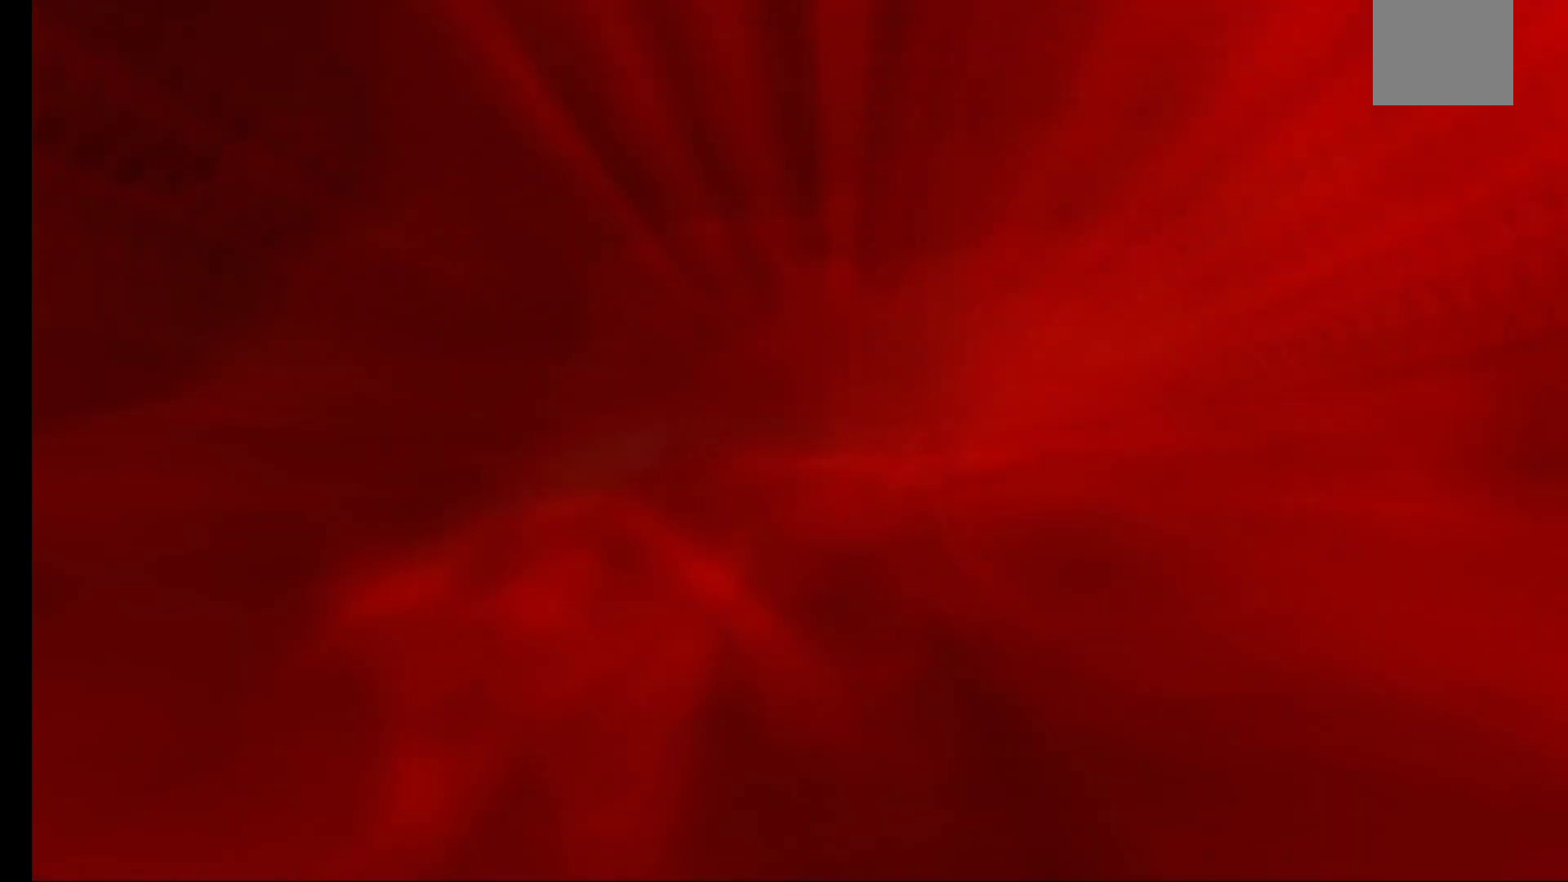
{"buttons": [], "left_stick": "center", "right_stick": "center", "events": []}
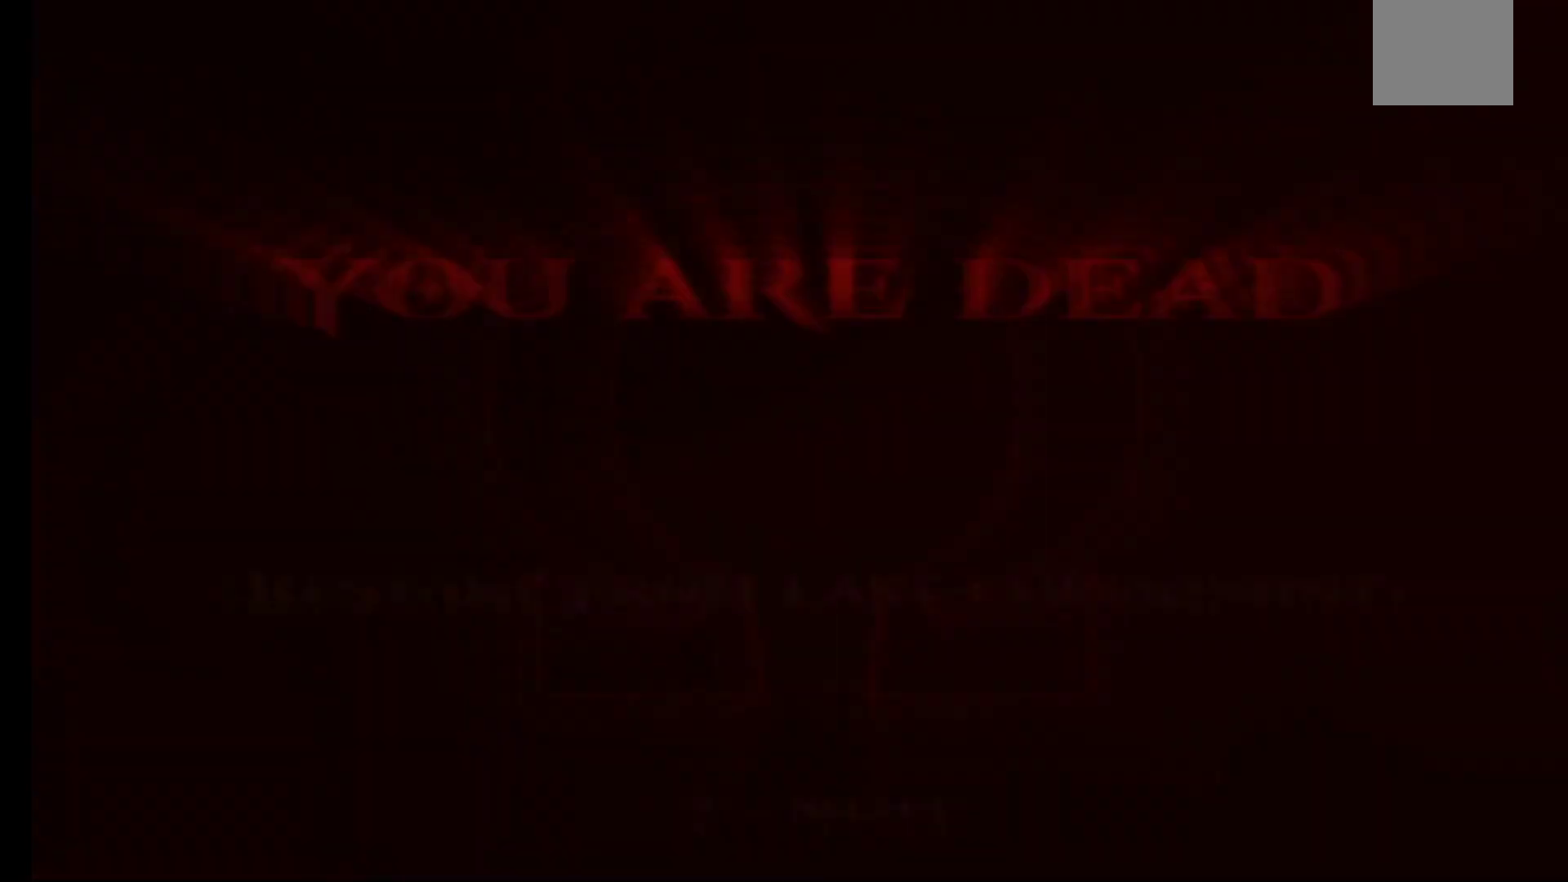
{"buttons": [], "left_stick": "center", "right_stick": "center", "events": []}
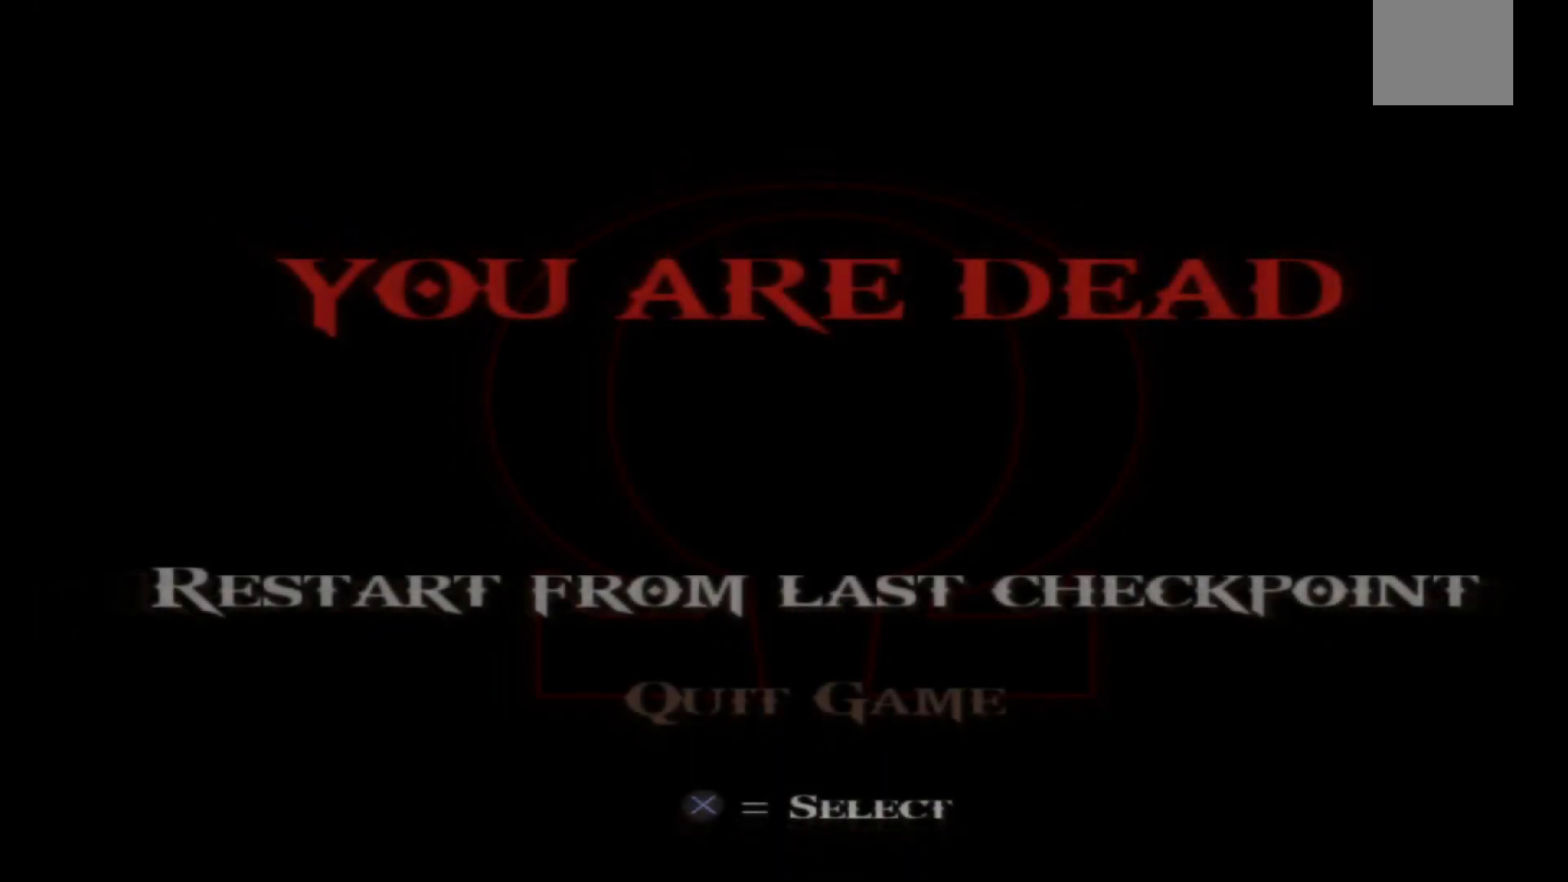
{"buttons": [], "left_stick": "center", "right_stick": "center", "events": [[33, "A", "down"], [233, "A", "up"]]}
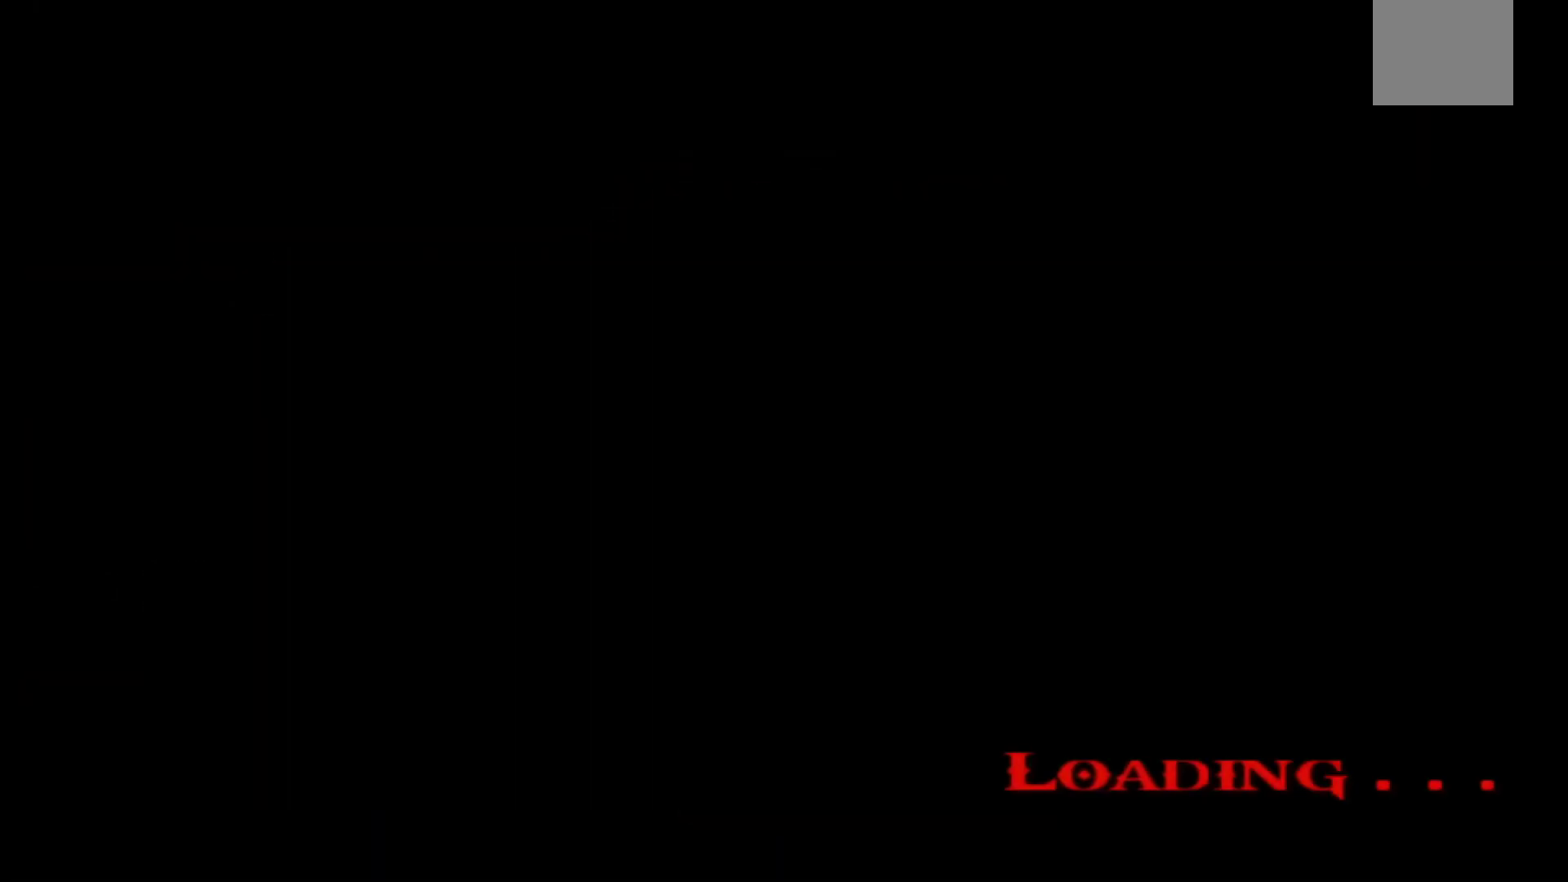
{"buttons": [], "left_stick": "center", "right_stick": "center", "events": []}
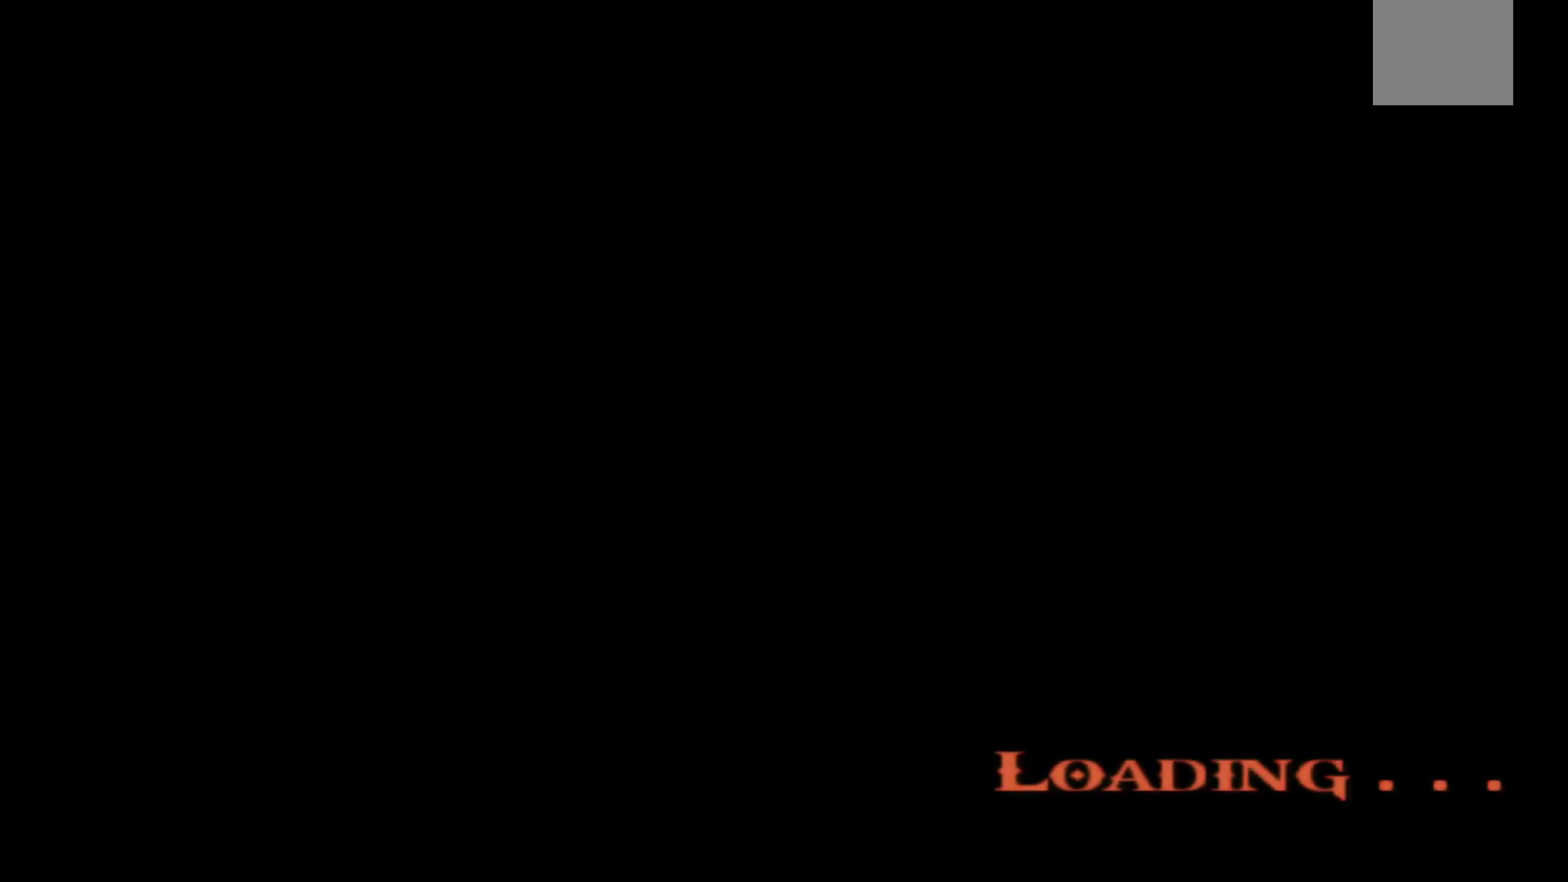
{"buttons": [], "left_stick": "center", "right_stick": "center", "events": []}
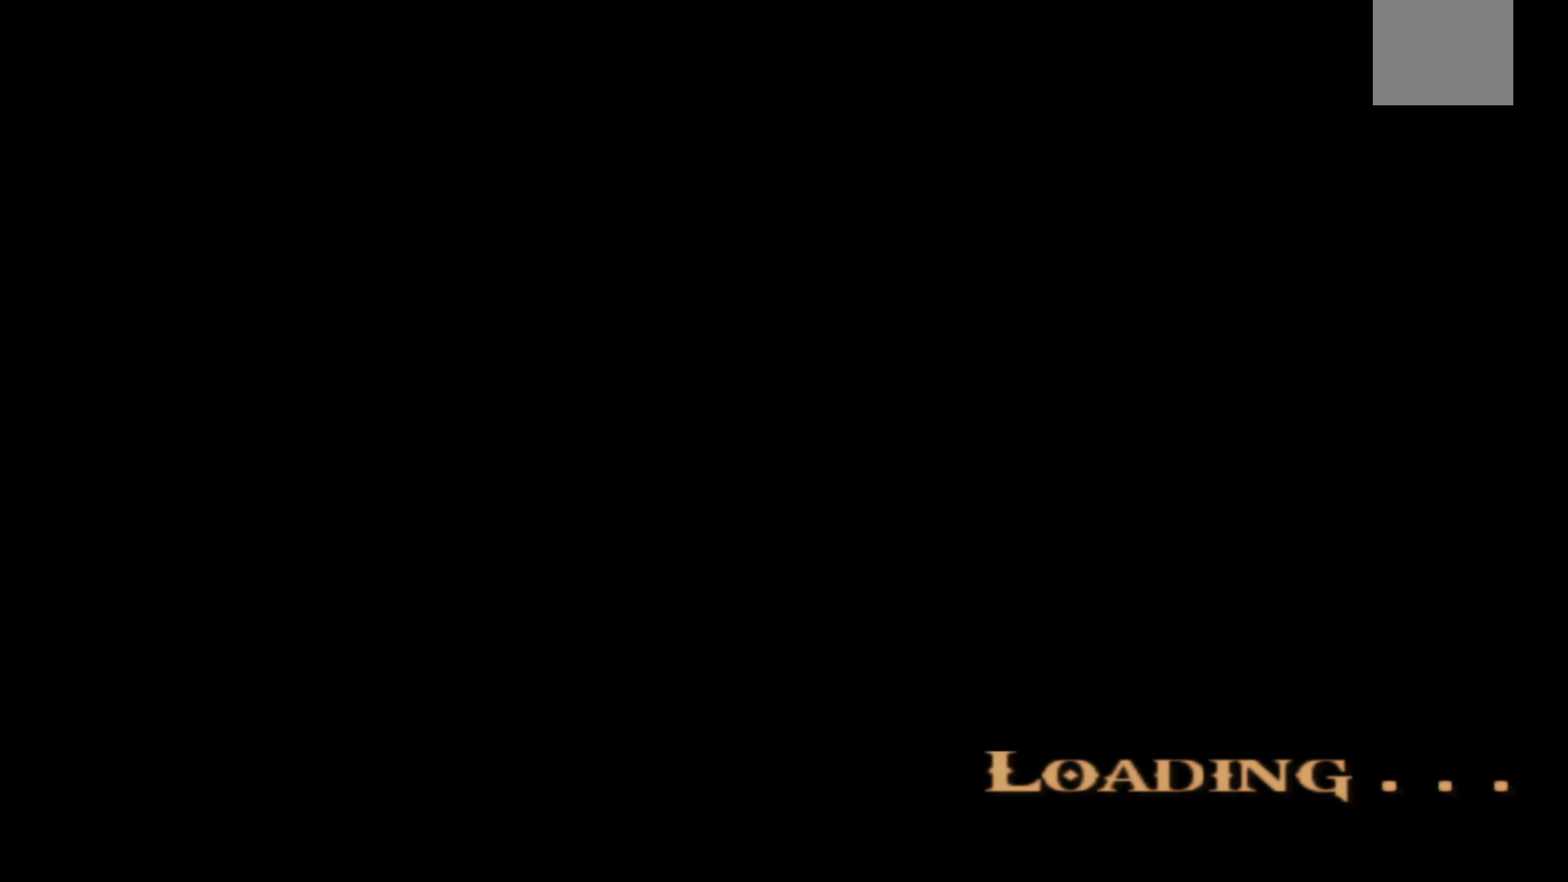
{"buttons": [], "left_stick": "center", "right_stick": "center", "events": []}
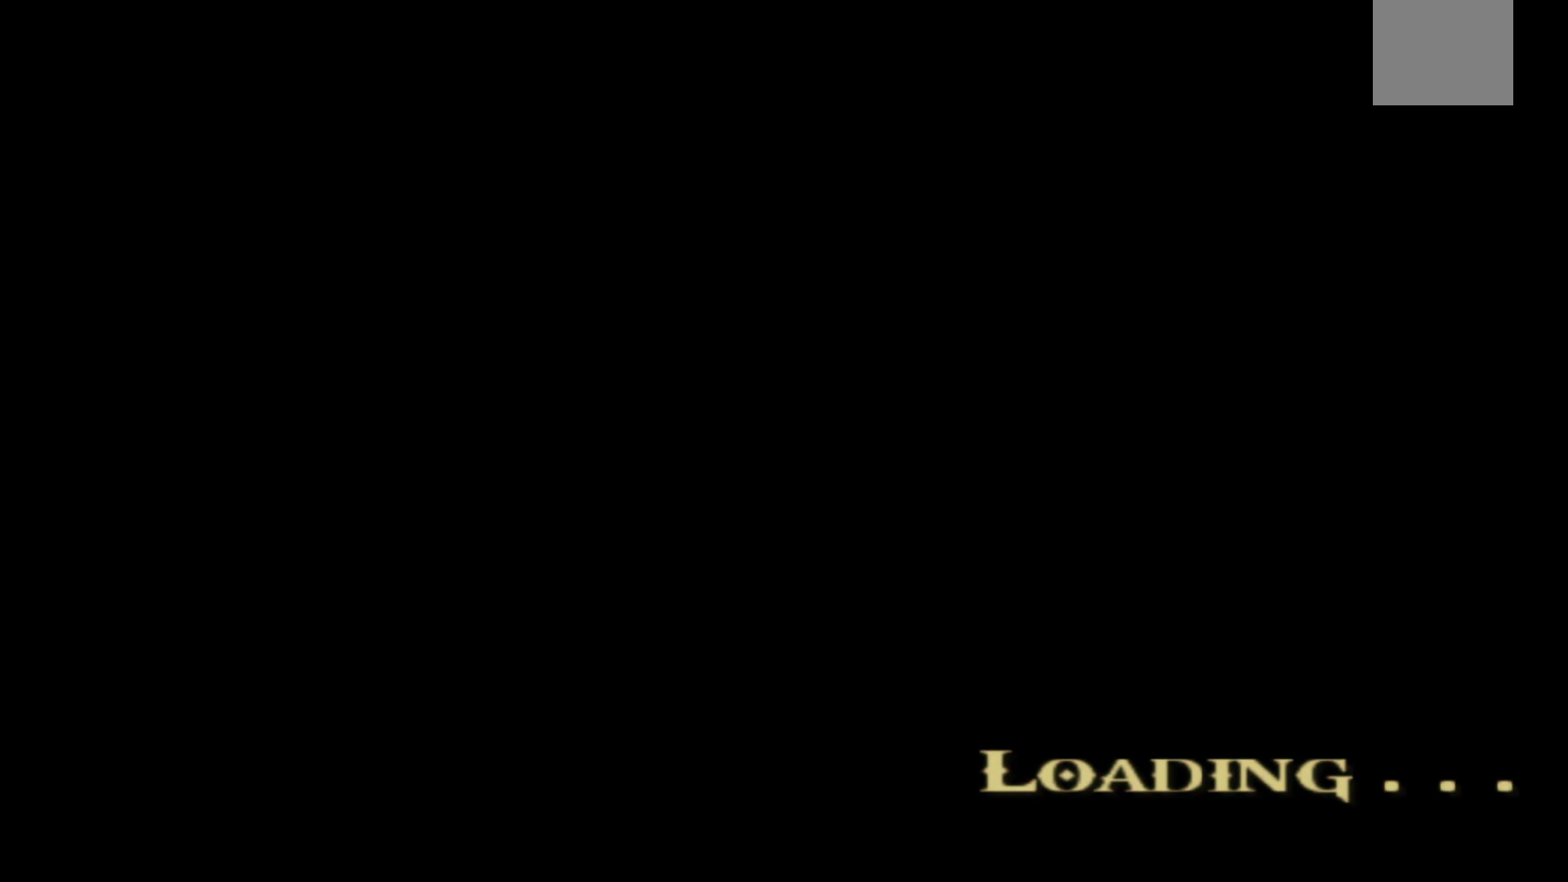
{"buttons": [], "left_stick": "center", "right_stick": "center", "events": []}
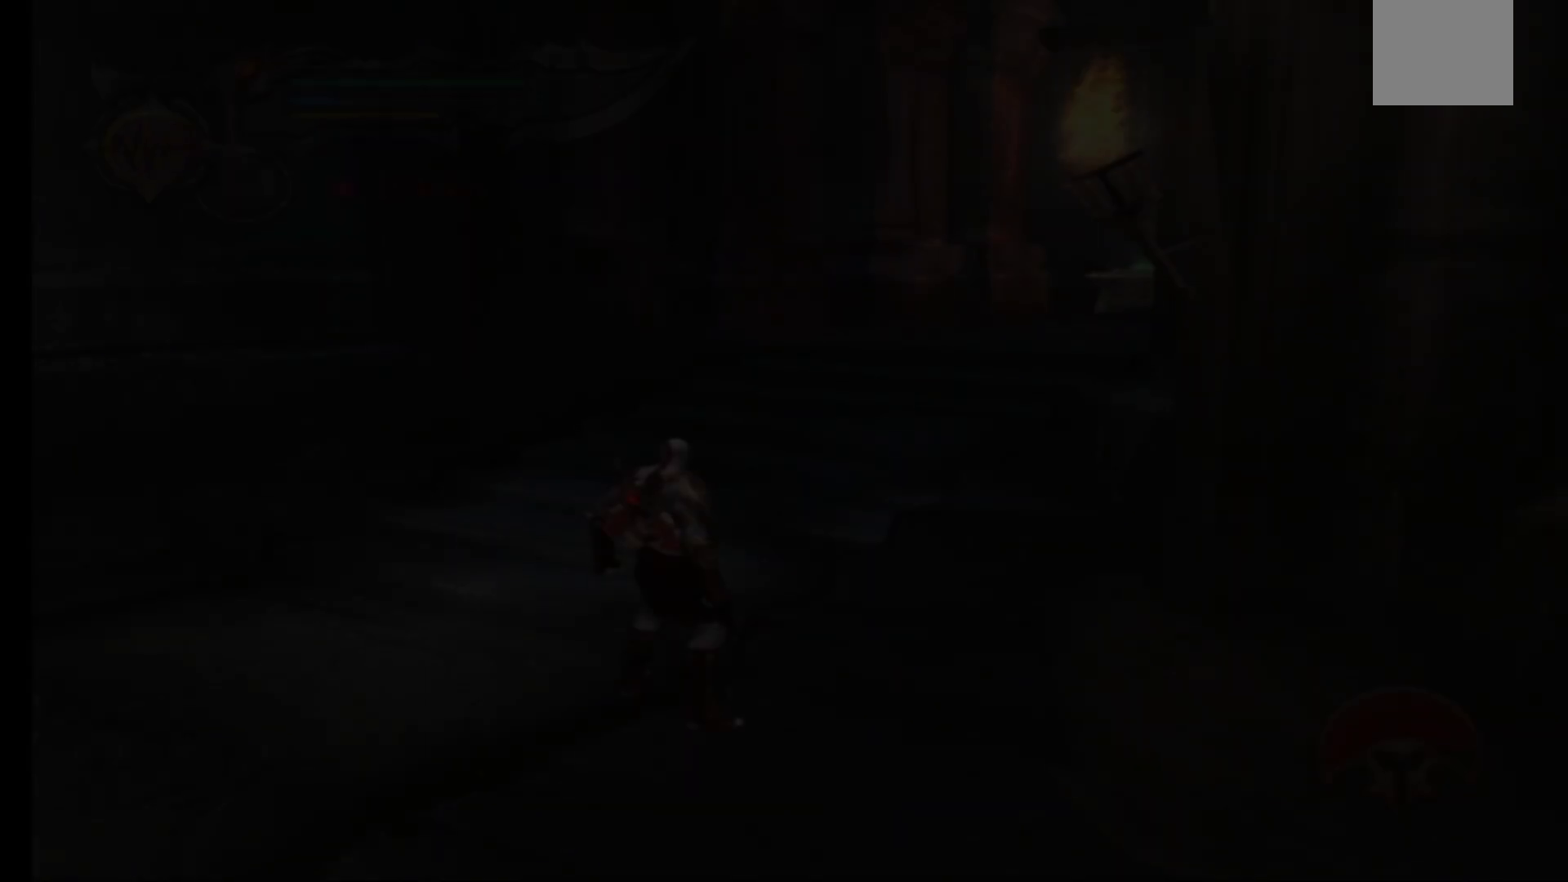
{"buttons": [], "left_stick": "center", "right_stick": "center", "events": []}
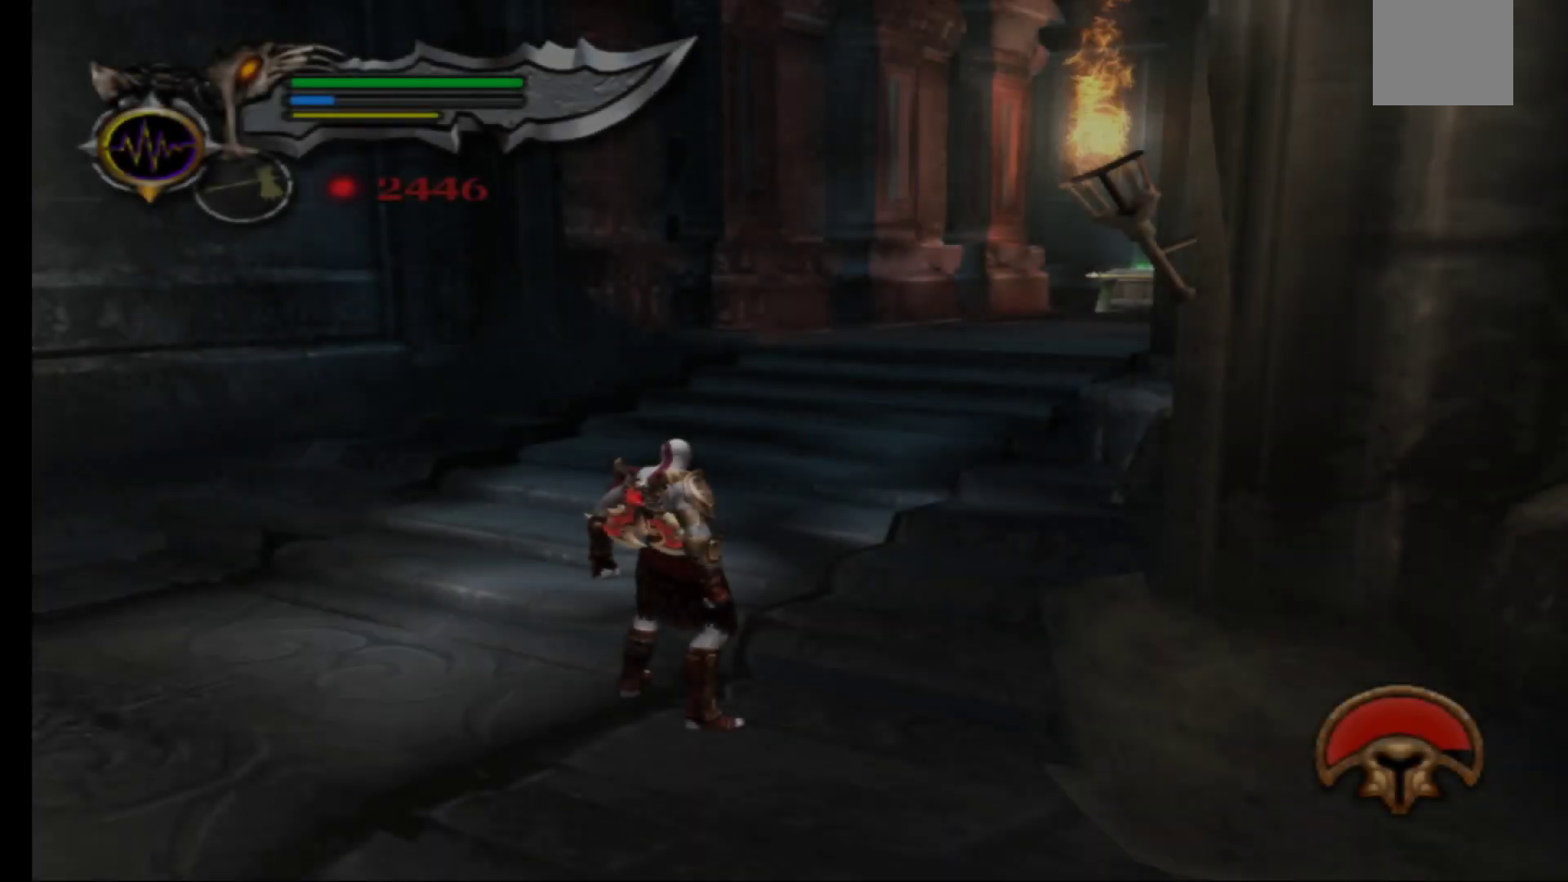
{"buttons": [], "left_stick": "up", "right_stick": "center", "events": [[417, "left_stick", "up"]]}
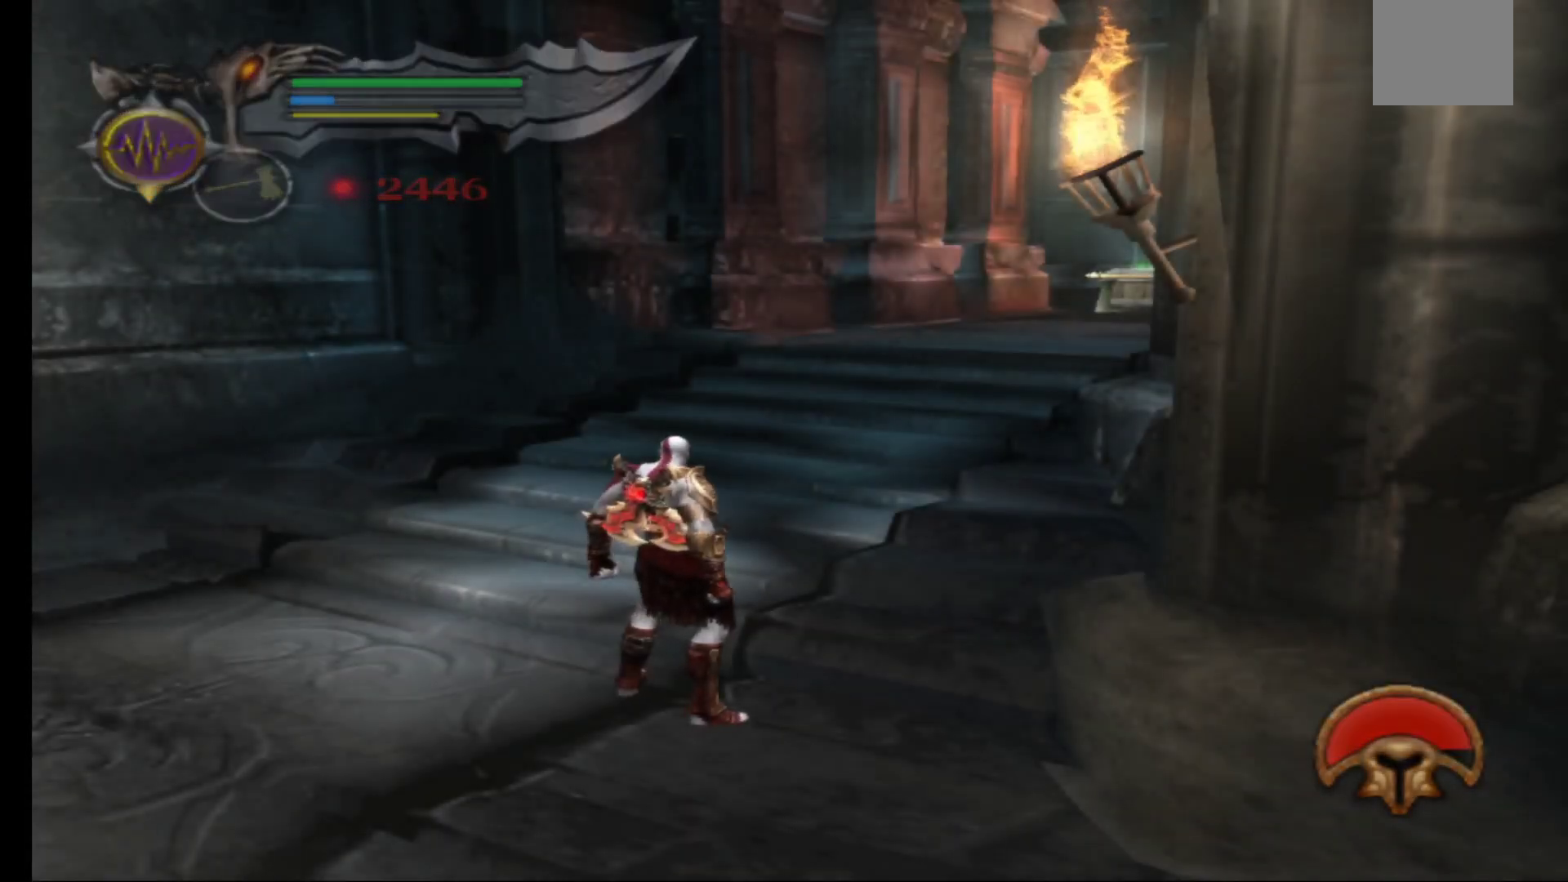
{"buttons": [], "left_stick": "up-right", "right_stick": "center", "events": [[300, "left_stick", "up-right"]]}
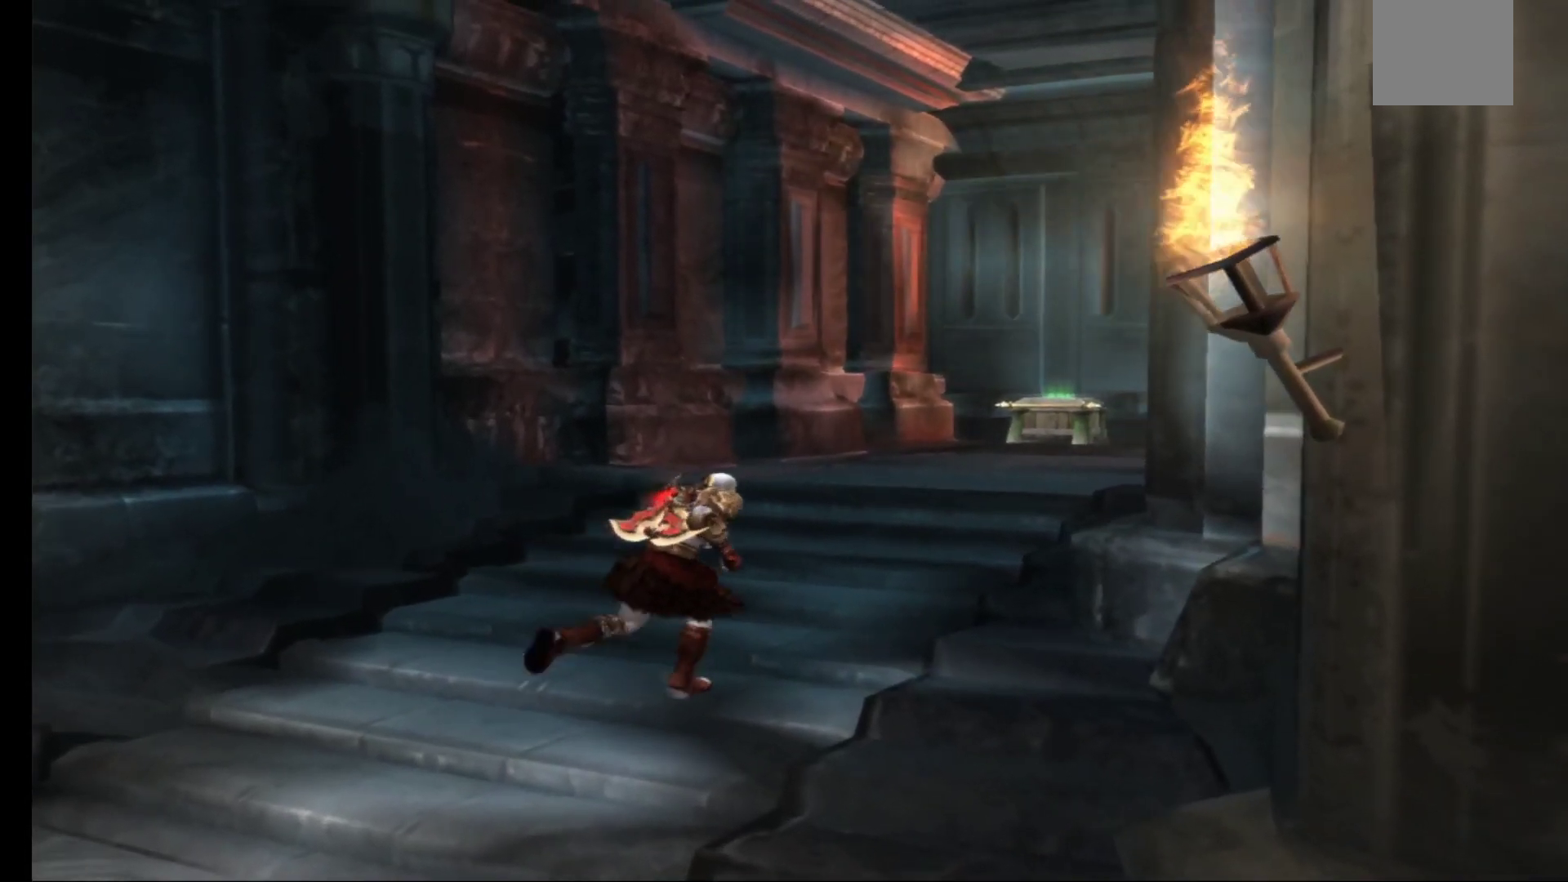
{"buttons": [], "left_stick": "up", "right_stick": "center", "events": [[133, "left_stick", "up"]]}
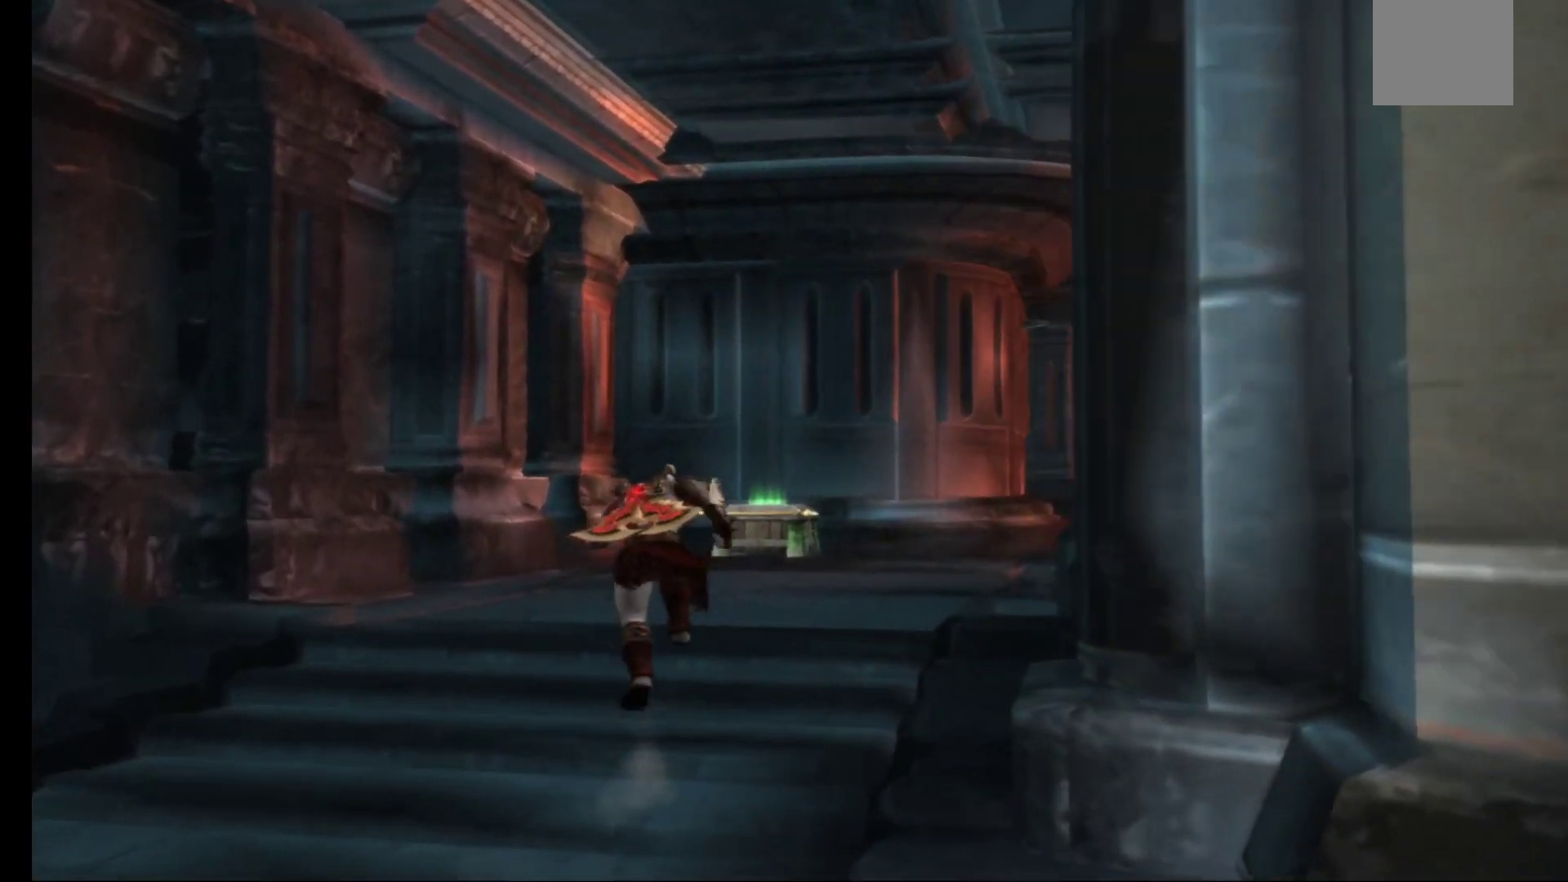
{"buttons": [], "left_stick": "up", "right_stick": "center", "events": []}
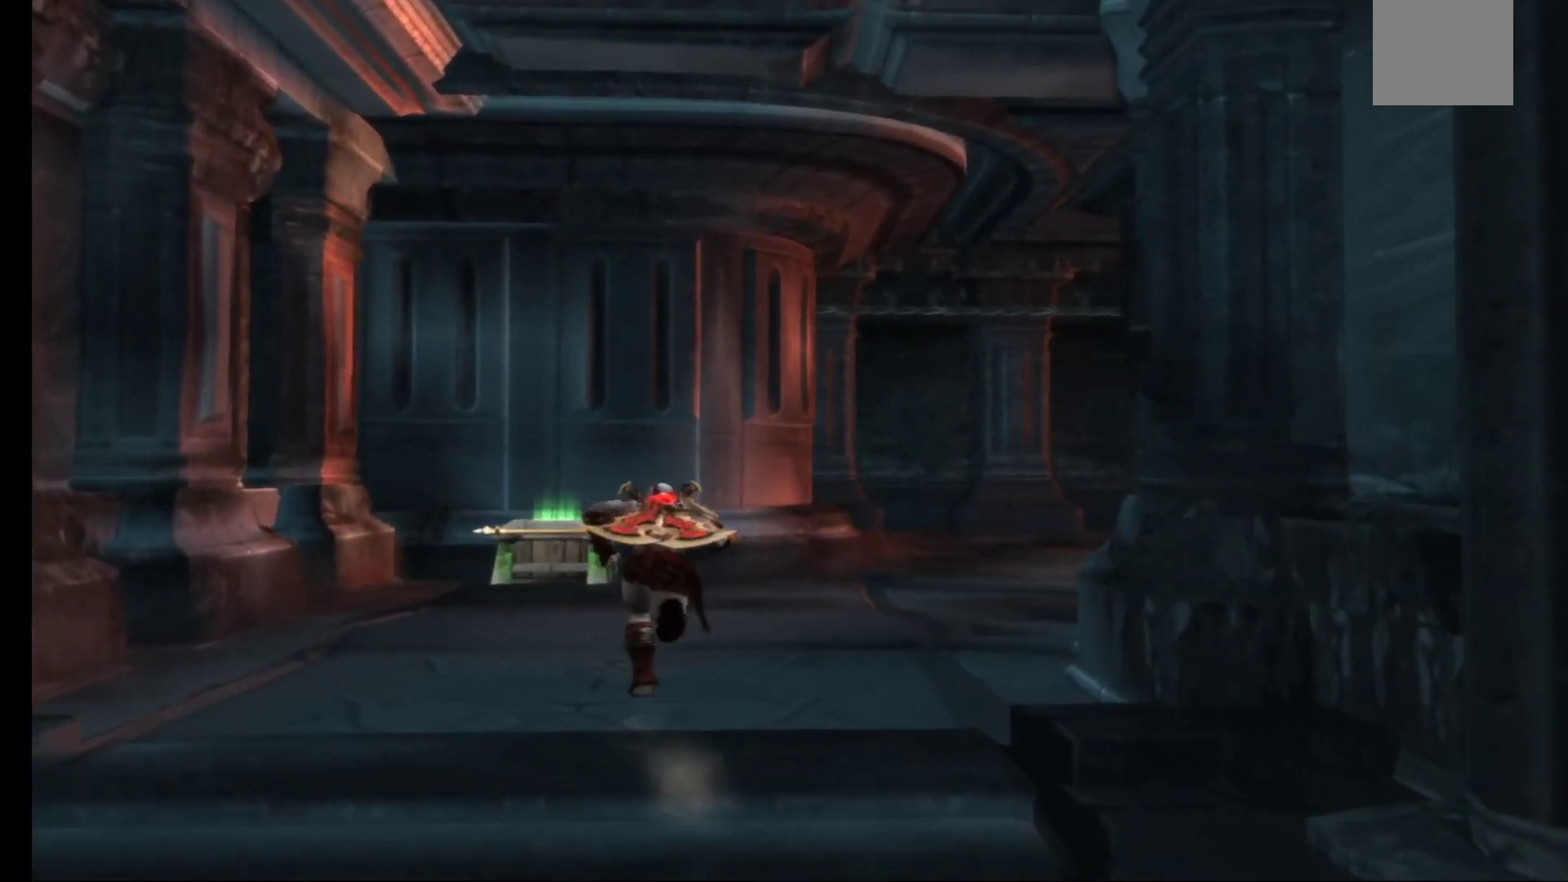
{"buttons": [], "left_stick": "up-left", "right_stick": "center", "events": [[367, "left_stick", "up-left"]]}
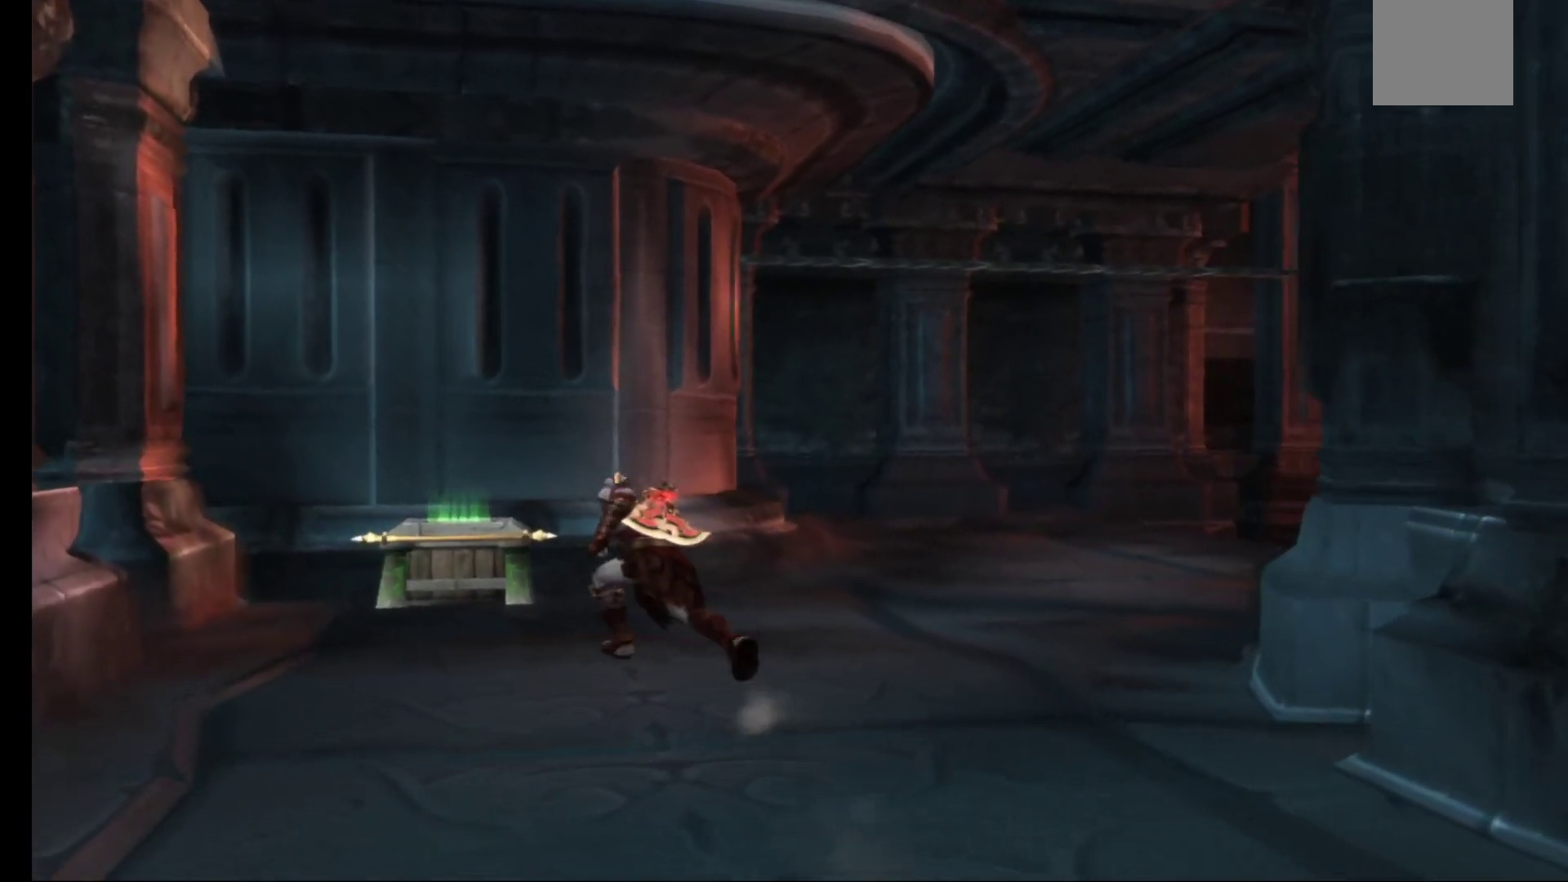
{"buttons": [], "left_stick": "up-right", "right_stick": "center", "events": [[183, "left_stick", "up"], [467, "left_stick", "up-right"]]}
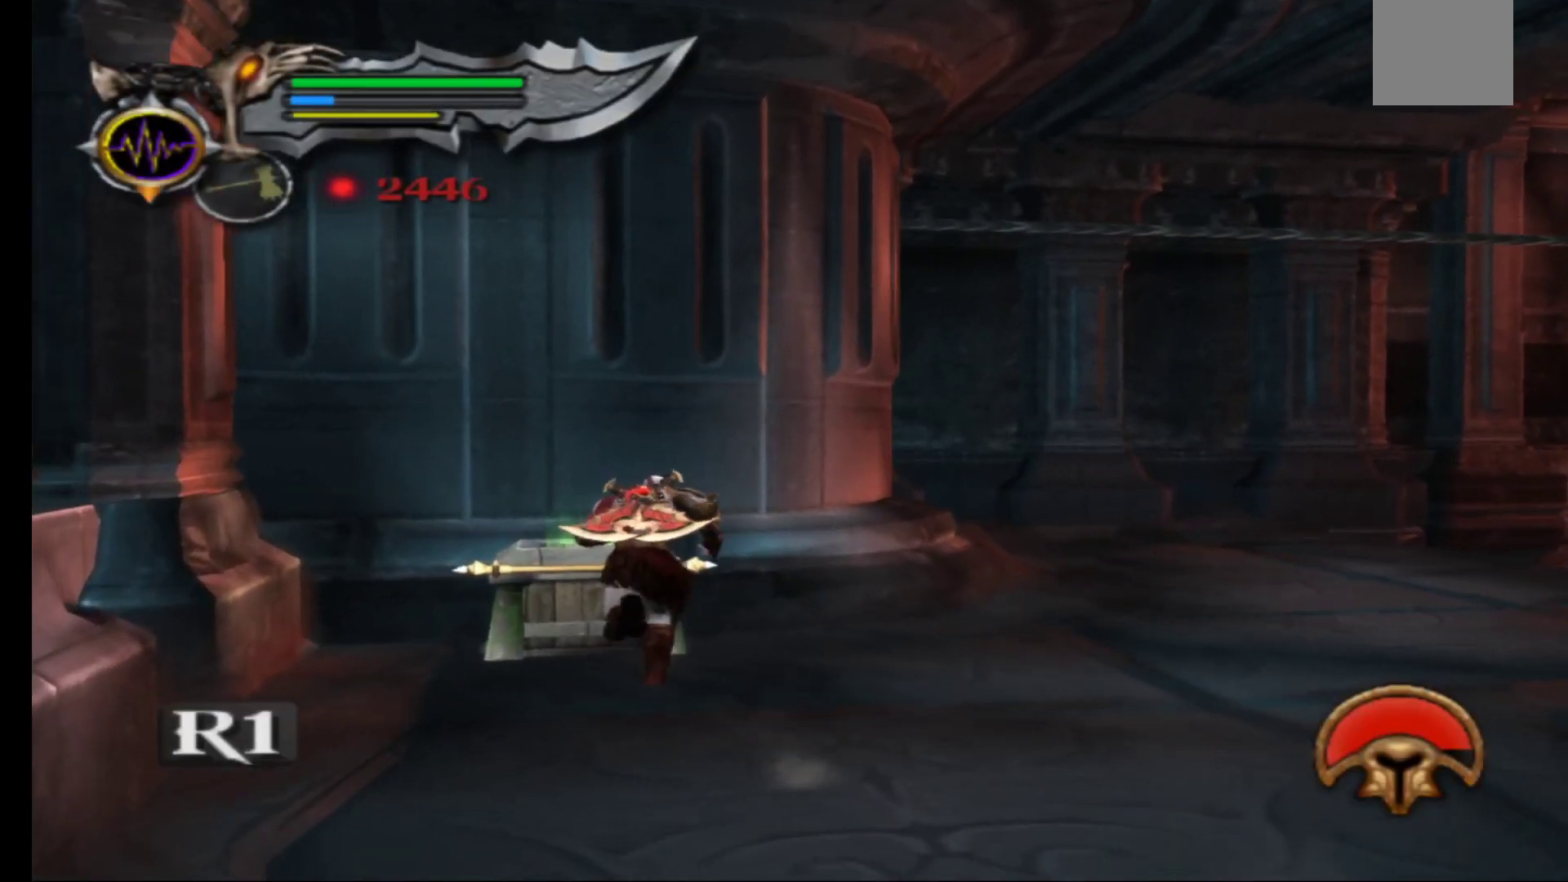
{"buttons": [], "left_stick": "up-right", "right_stick": "center", "events": []}
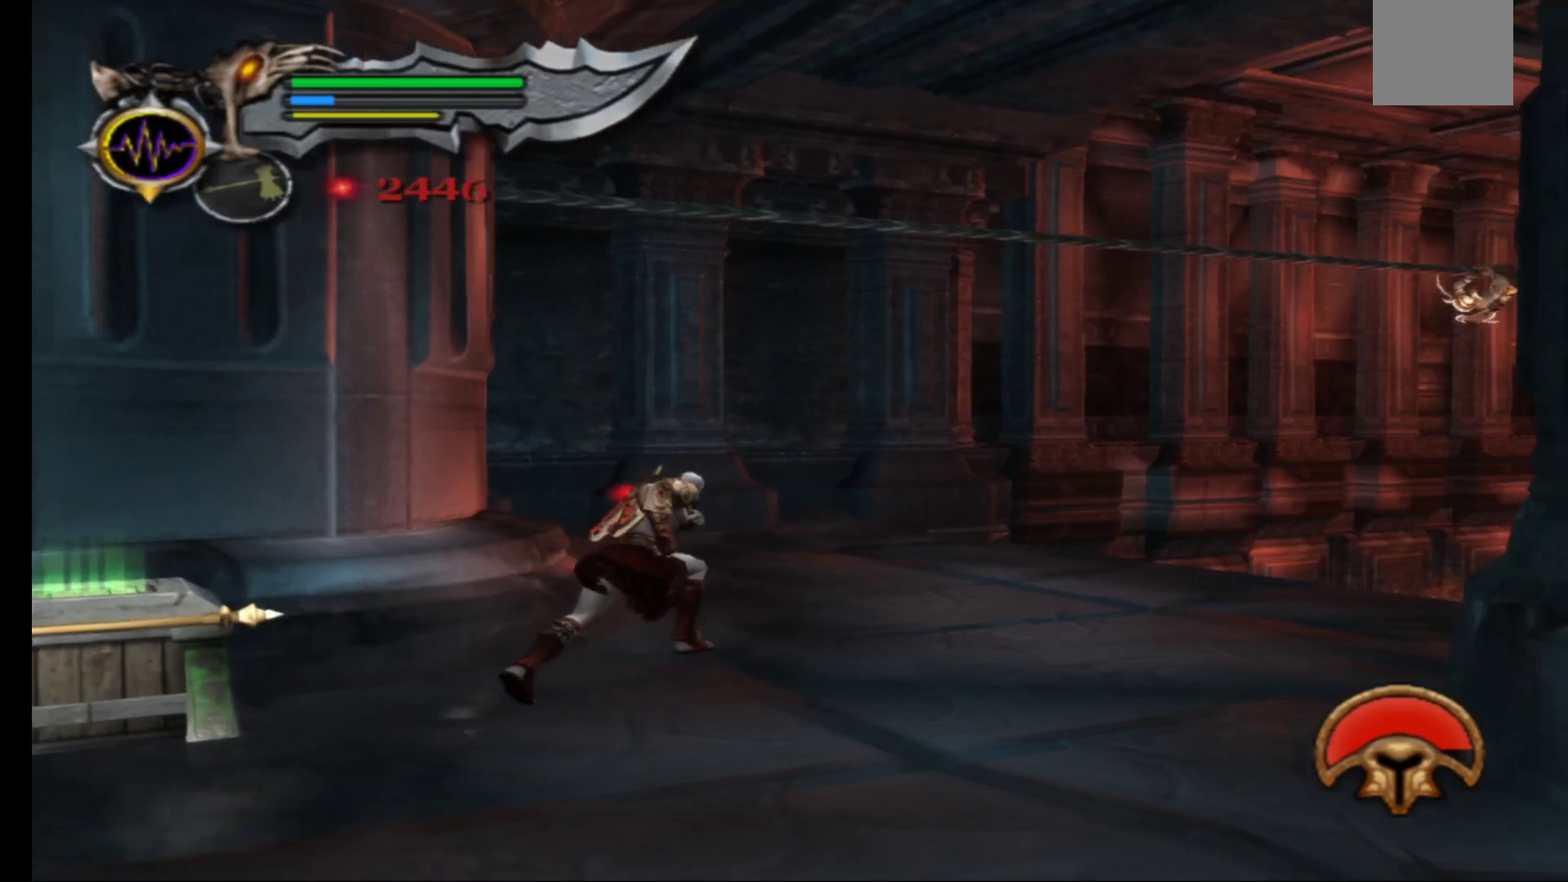
{"buttons": ["A"], "left_stick": "up", "right_stick": "center", "events": [[250, "left_stick", "up"], [450, "A", "down"]]}
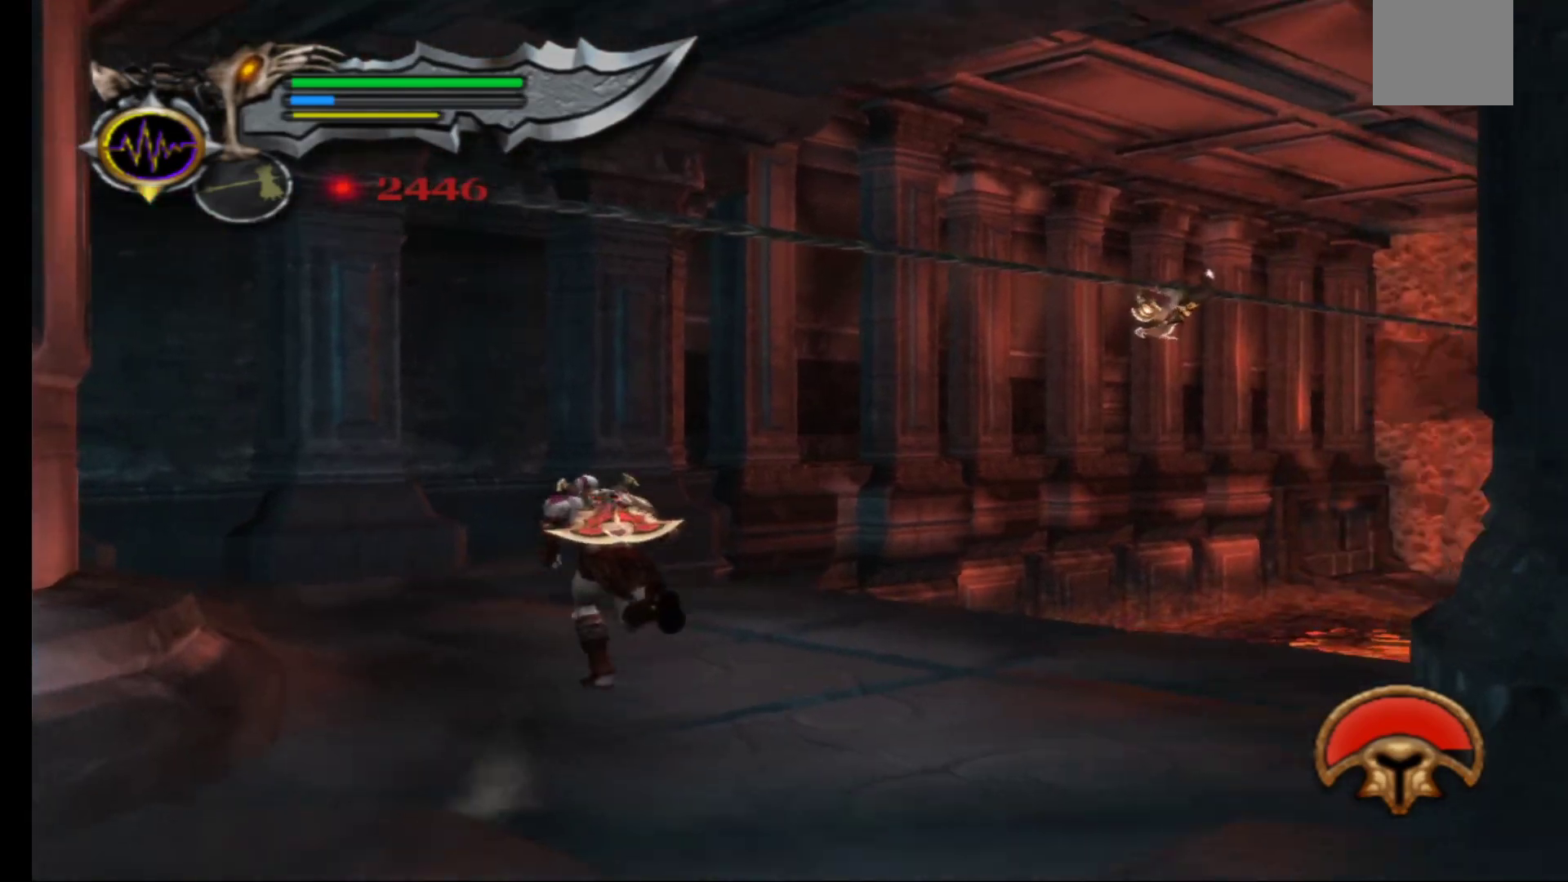
{"buttons": [], "left_stick": "up", "right_stick": "center", "events": [[83, "A", "up"], [150, "A", "down"], [283, "A", "up"]]}
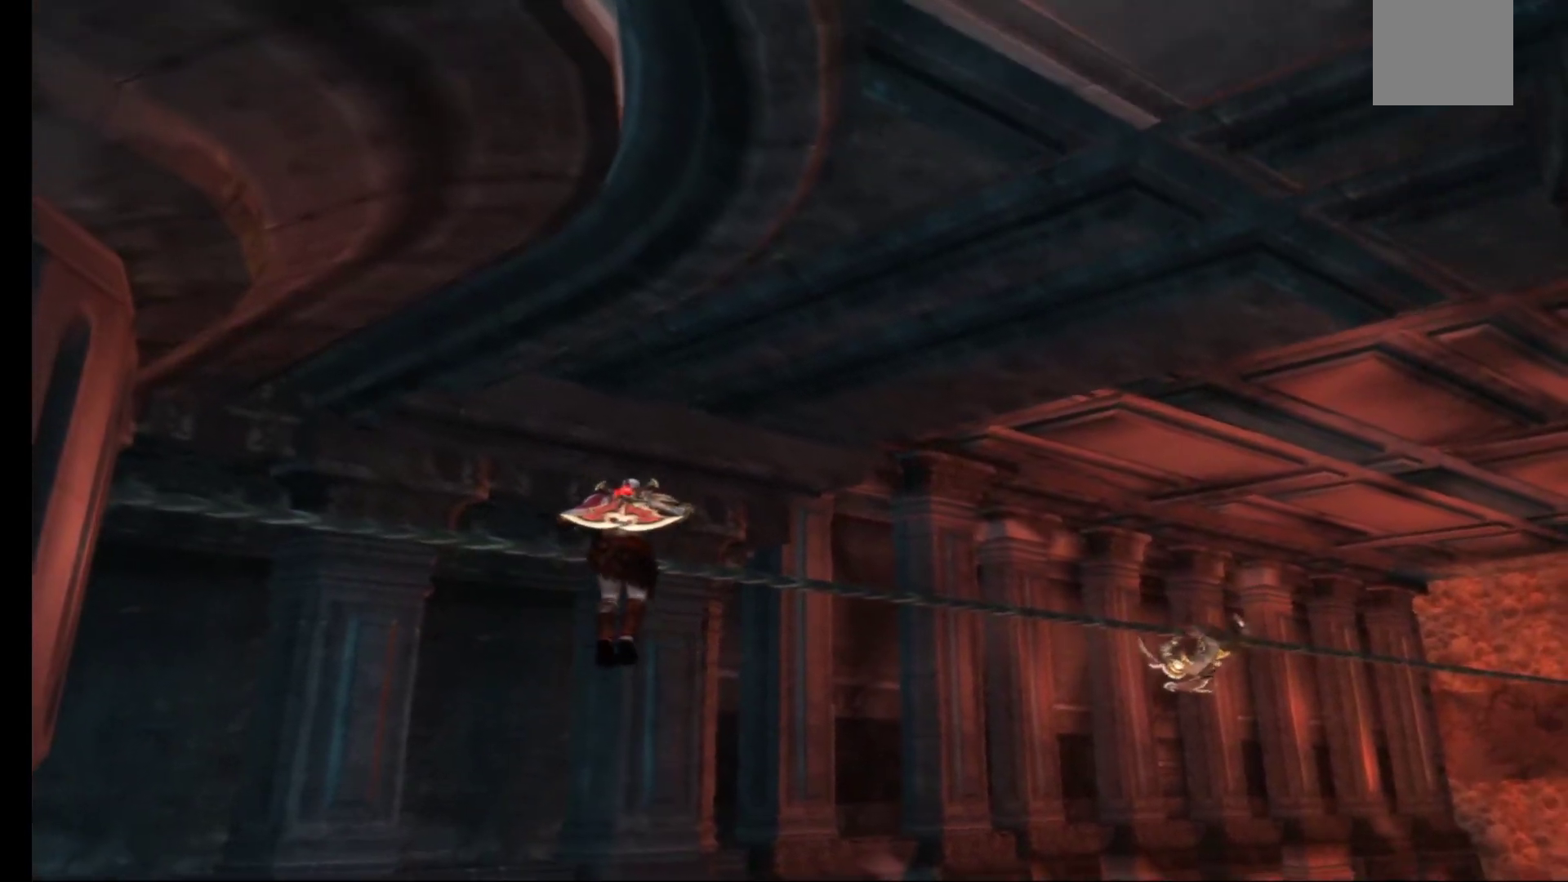
{"buttons": [], "left_stick": "down", "right_stick": "center", "events": [[483, "left_stick", "down"]]}
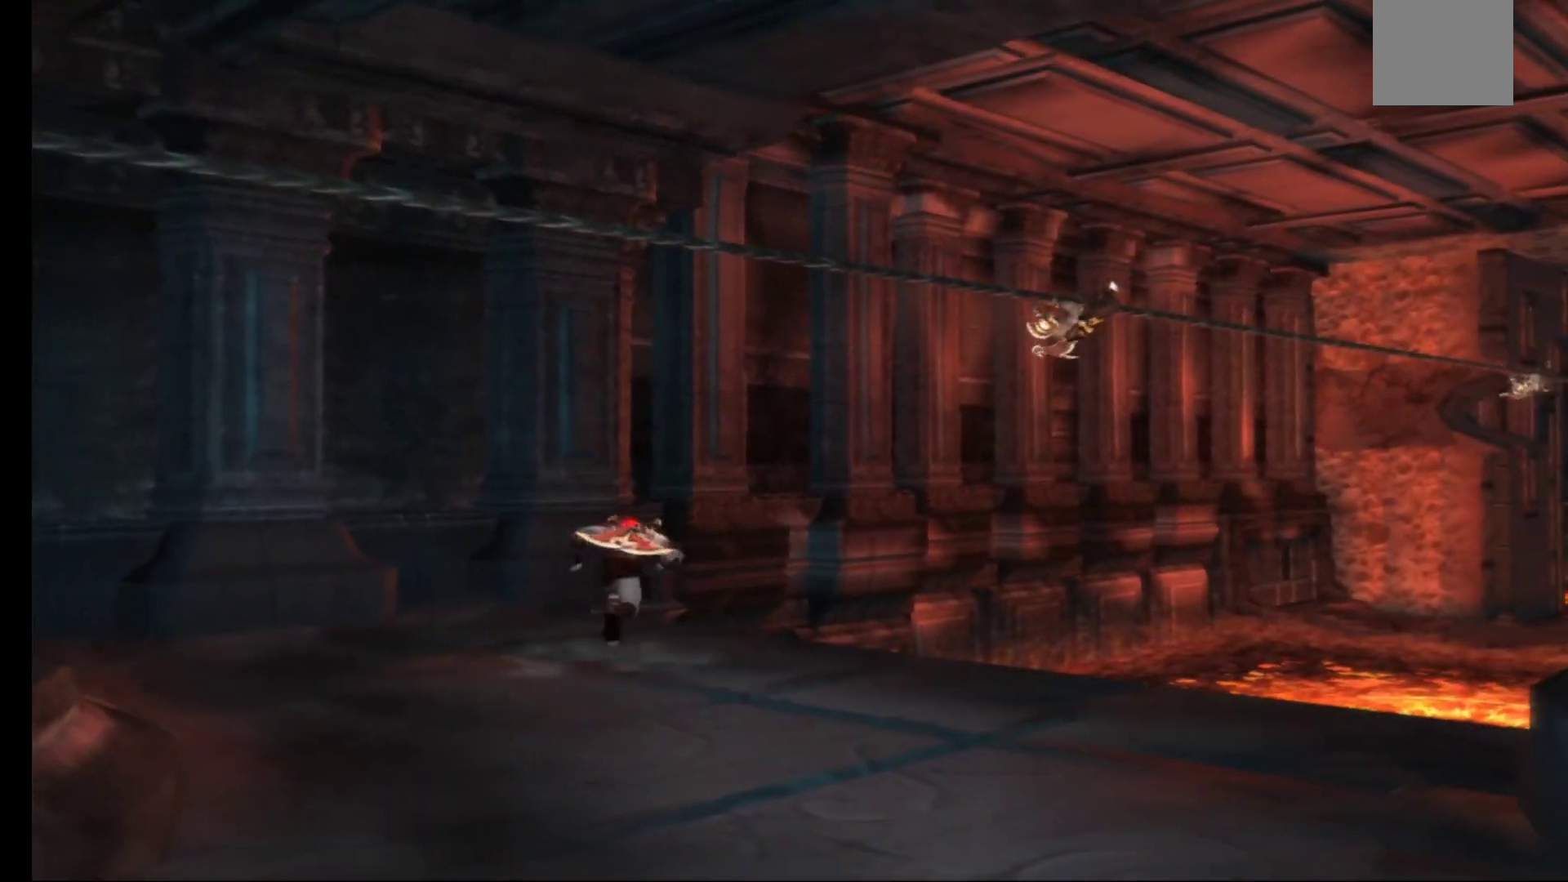
{"buttons": ["A"], "left_stick": "down-left", "right_stick": "center", "events": [[100, "A", "down"], [233, "A", "up"], [300, "A", "down"], [500, "left_stick", "down-left"]]}
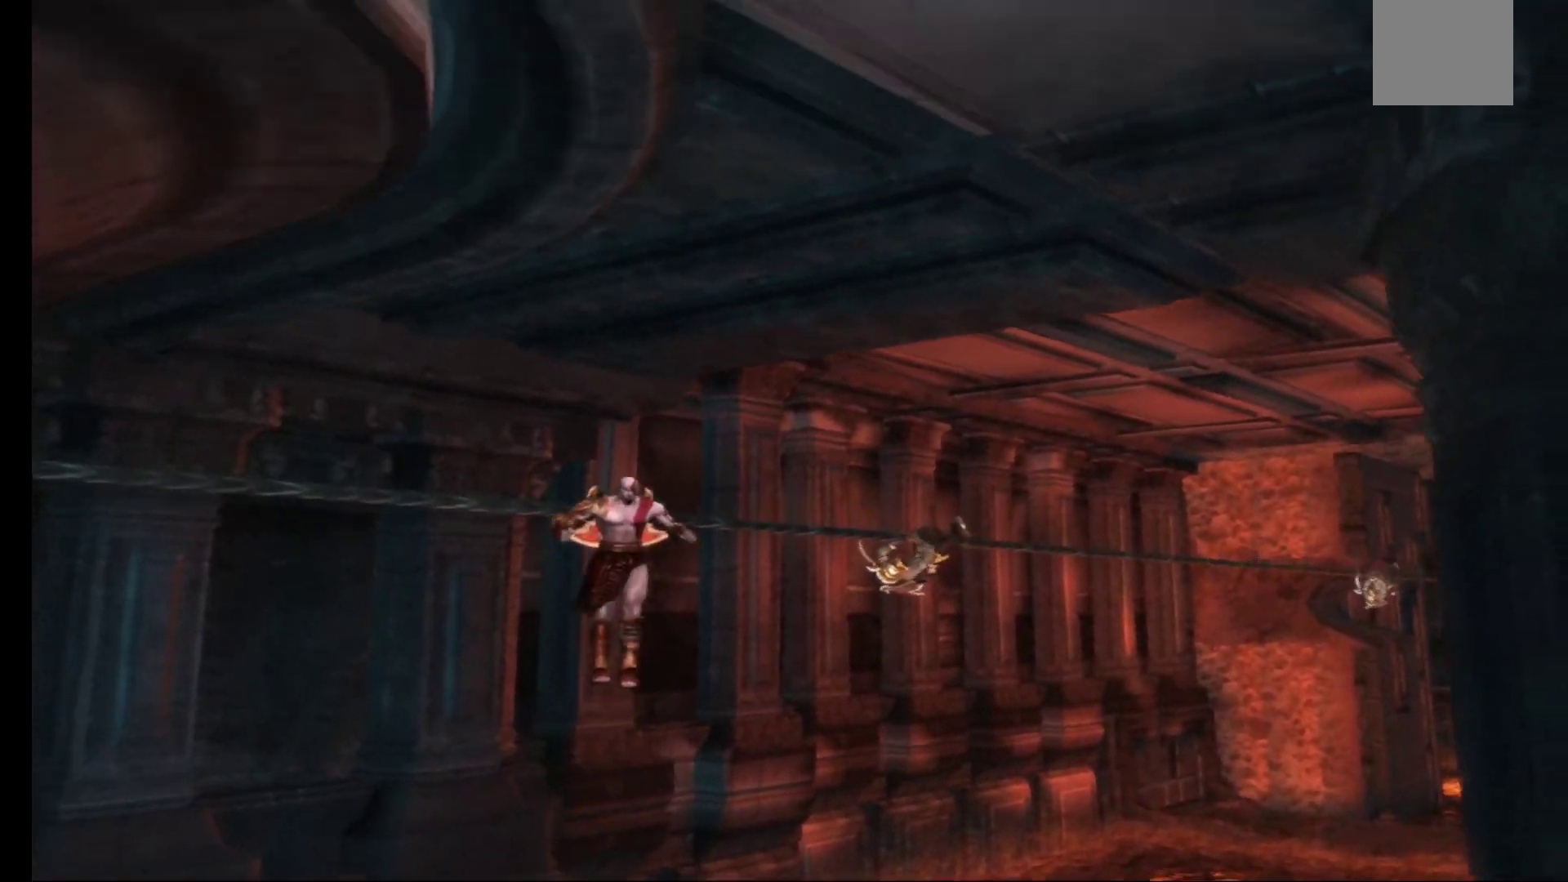
{"buttons": [], "left_stick": "left", "right_stick": "center", "events": [[17, "A", "up"], [333, "left_stick", "left"]]}